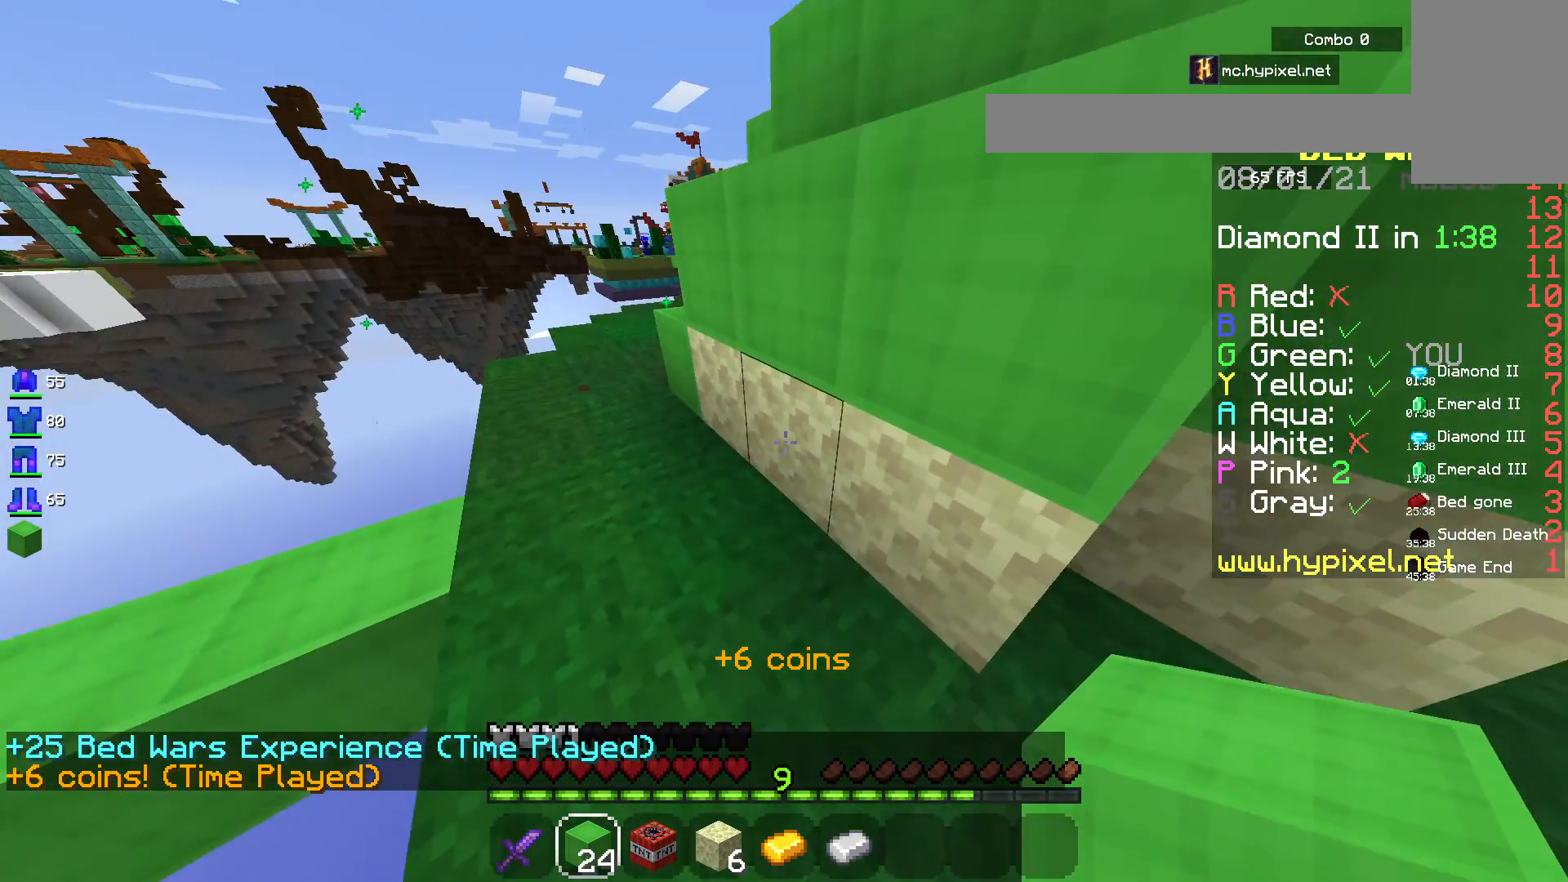
Gameplay with keyboard and mouse; each line is a JSON object with the keys and mouse buttons held at the frame after it. "events" lists presses ("down") and releases ("up") of "a", "d", "s", "space", "w", "mouse_left" and "mouse_right" between this image and that frame as [ms after this image, input, new state], when the widget could be followed in between. "mouse_left", "mouse_right" = the "left", "right" buttons of the "mouse" list. No other keys are recorded. Fast repeated clicks can show as one long hold. Mouse movement is not recorded.
{"keys": [], "mouse": ["right"], "events": [[100, "a", "down"], [100, "w", "down"], [300, "w", "up"], [350, "a", "up"], [383, "mouse_right", "down"]]}
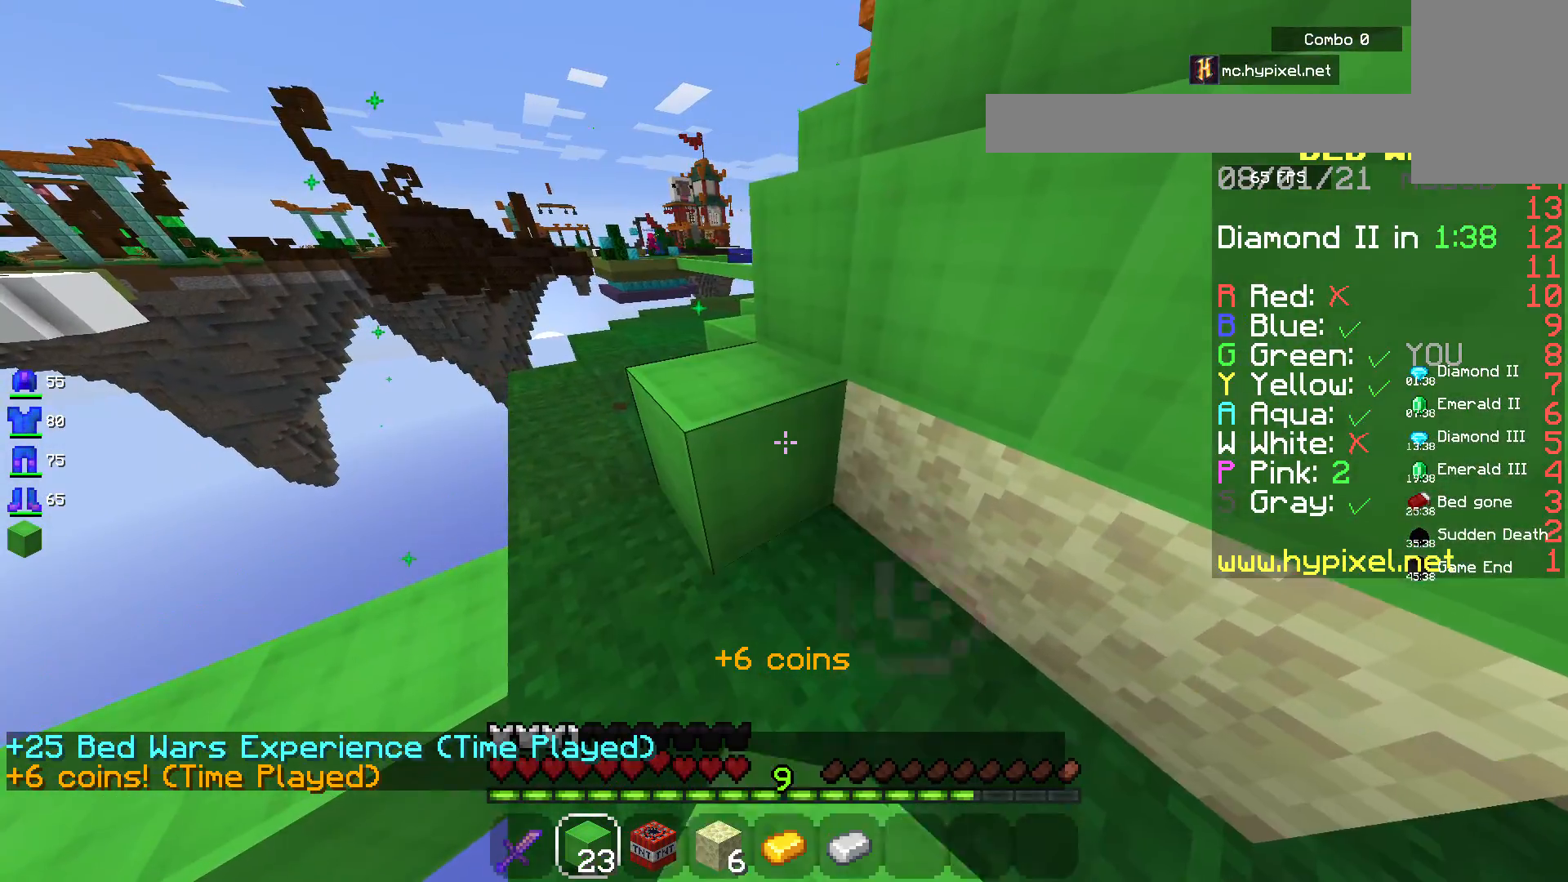
{"keys": [], "mouse": [], "events": [[67, "mouse_right", "up"], [167, "s", "down"], [200, "d", "down"], [367, "d", "up"], [383, "s", "up"]]}
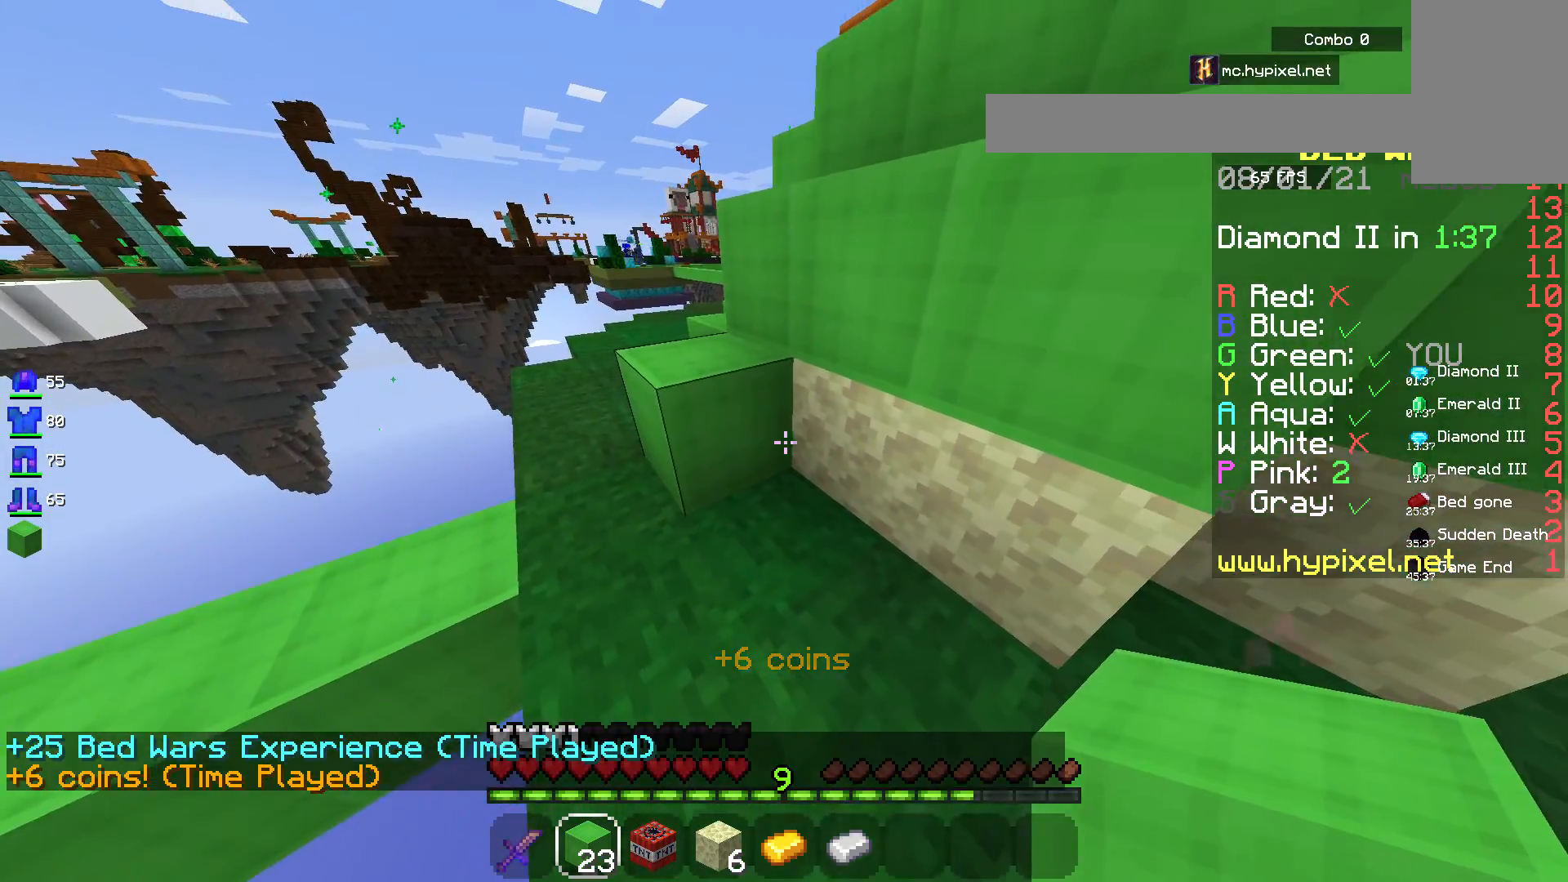
{"keys": [], "mouse": ["right"]}
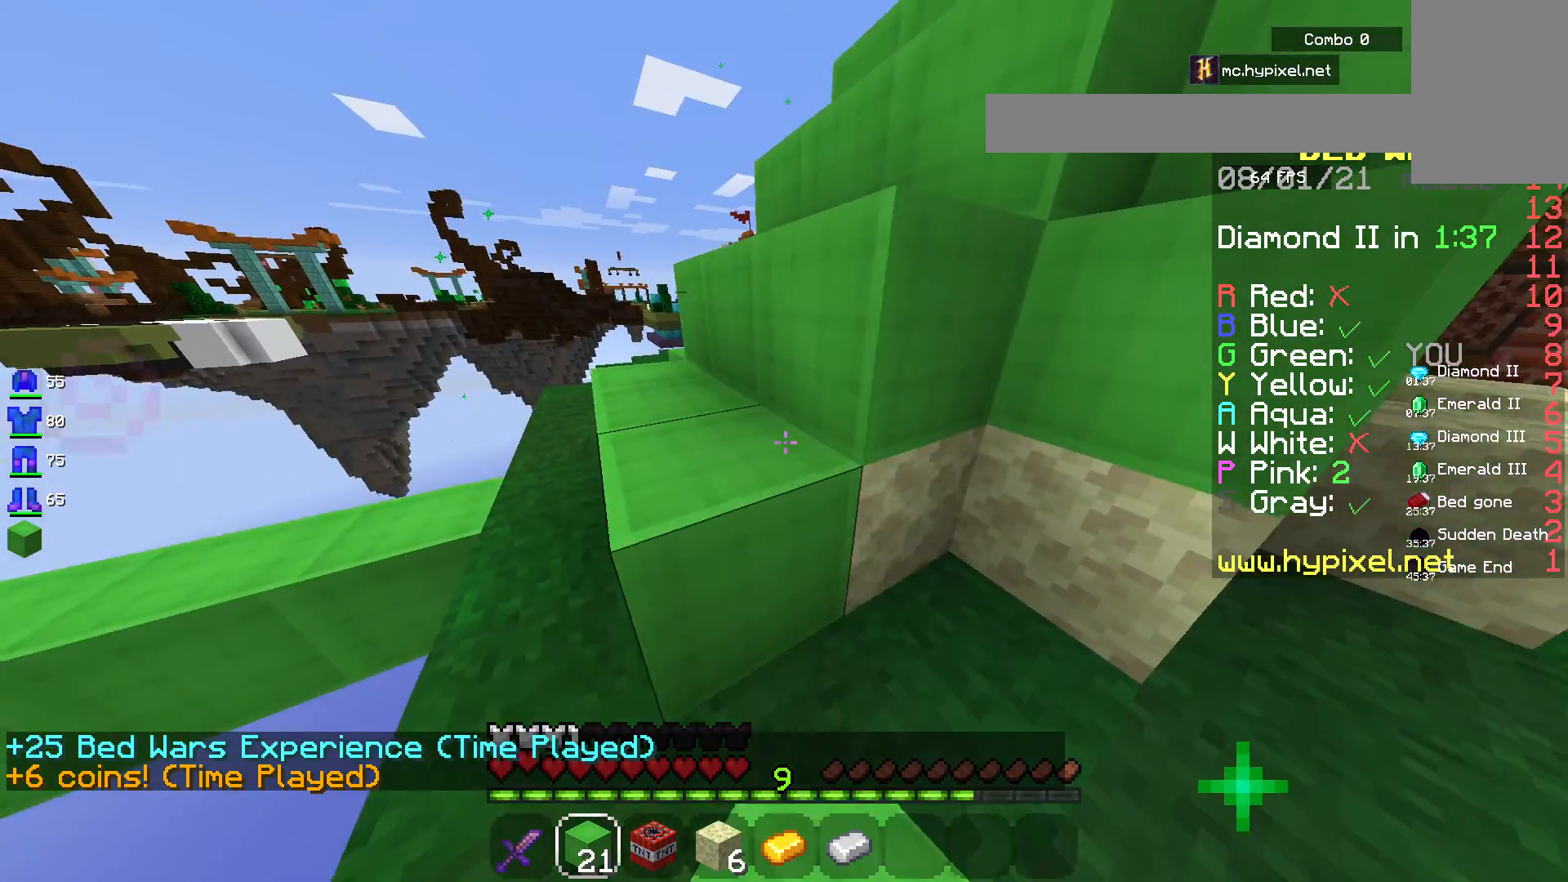
{"keys": ["d"], "mouse": ["right"], "events": [[100, "mouse_right", "up"], [233, "d", "down"], [450, "mouse_right", "down"]]}
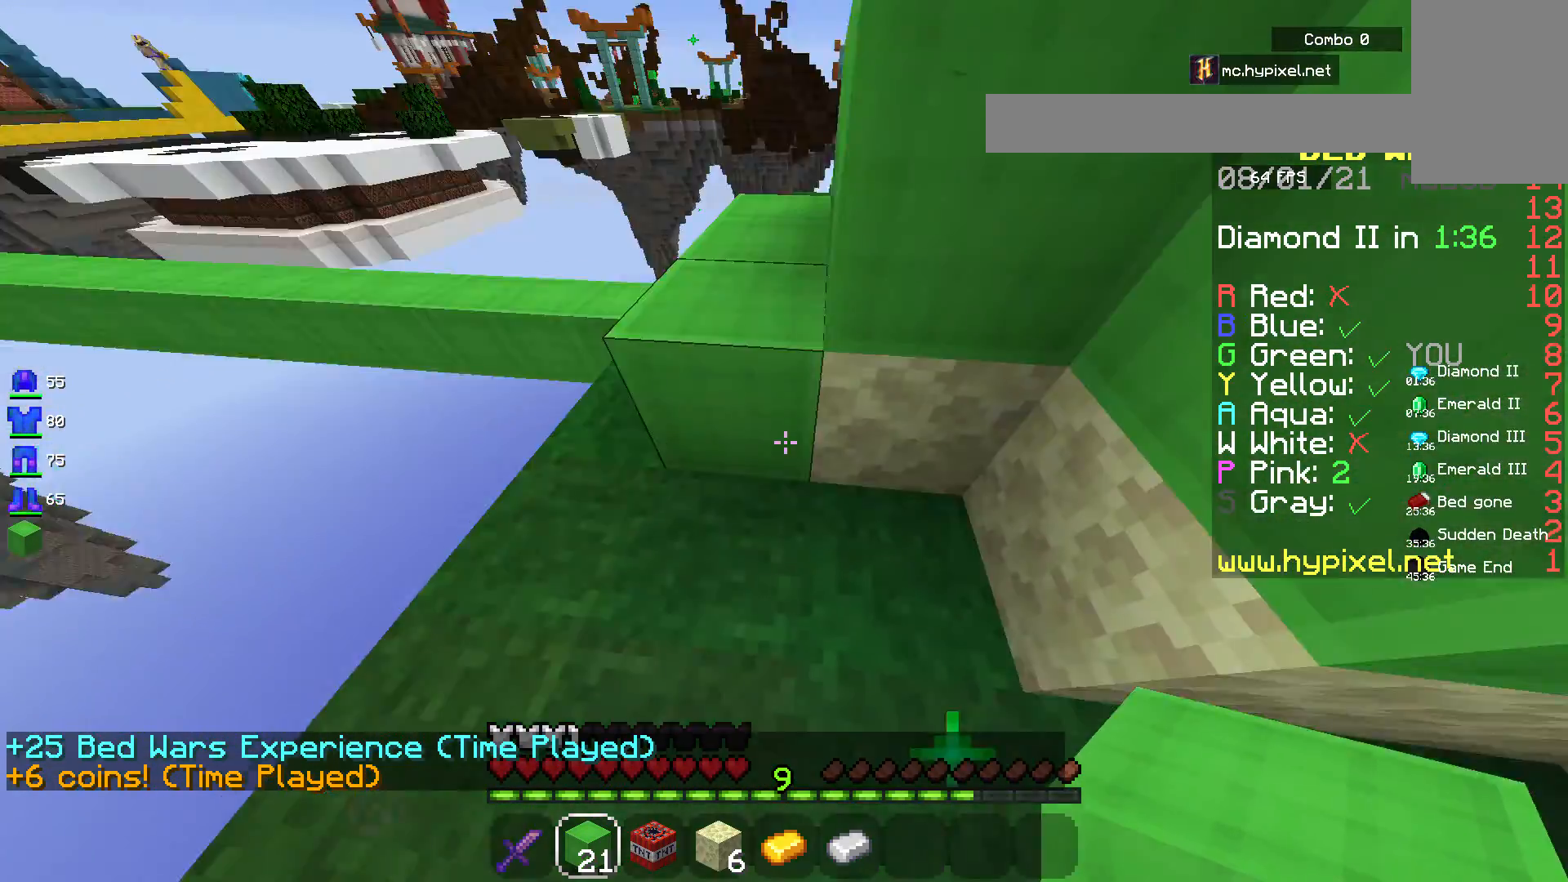
{"keys": [], "mouse": ["right"], "events": [[17, "d", "up"], [33, "s", "down"], [150, "mouse_right", "up"], [233, "d", "down"], [300, "s", "up"], [350, "mouse_right", "down"], [383, "d", "up"]]}
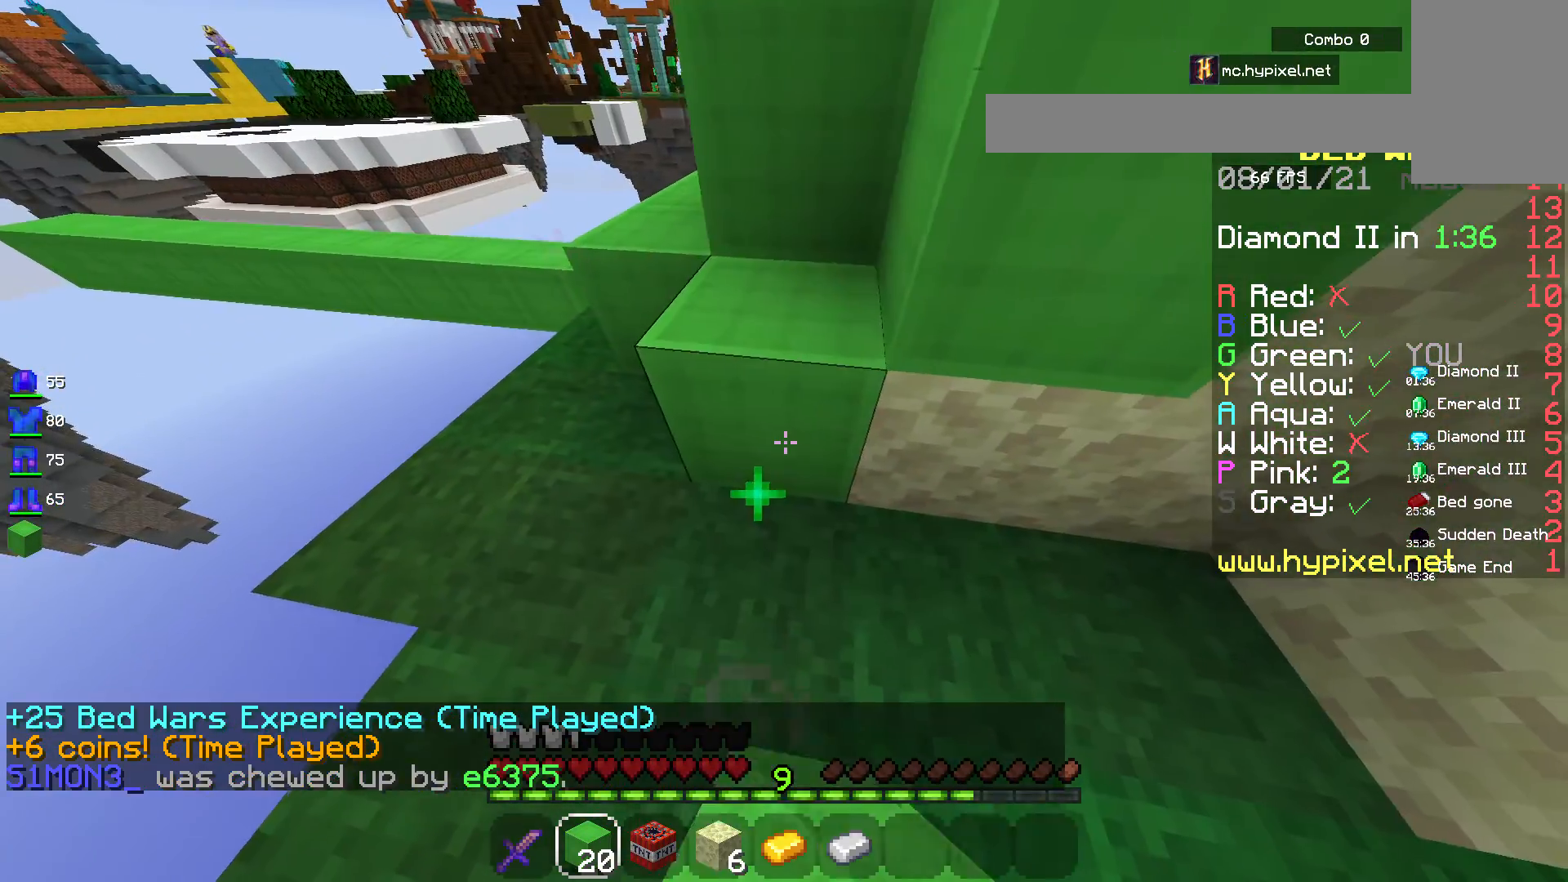
{"keys": ["d", "s"], "mouse": [], "events": [[100, "mouse_right", "up"], [183, "s", "down"], [300, "s", "up"], [333, "d", "down"], [483, "s", "down"]]}
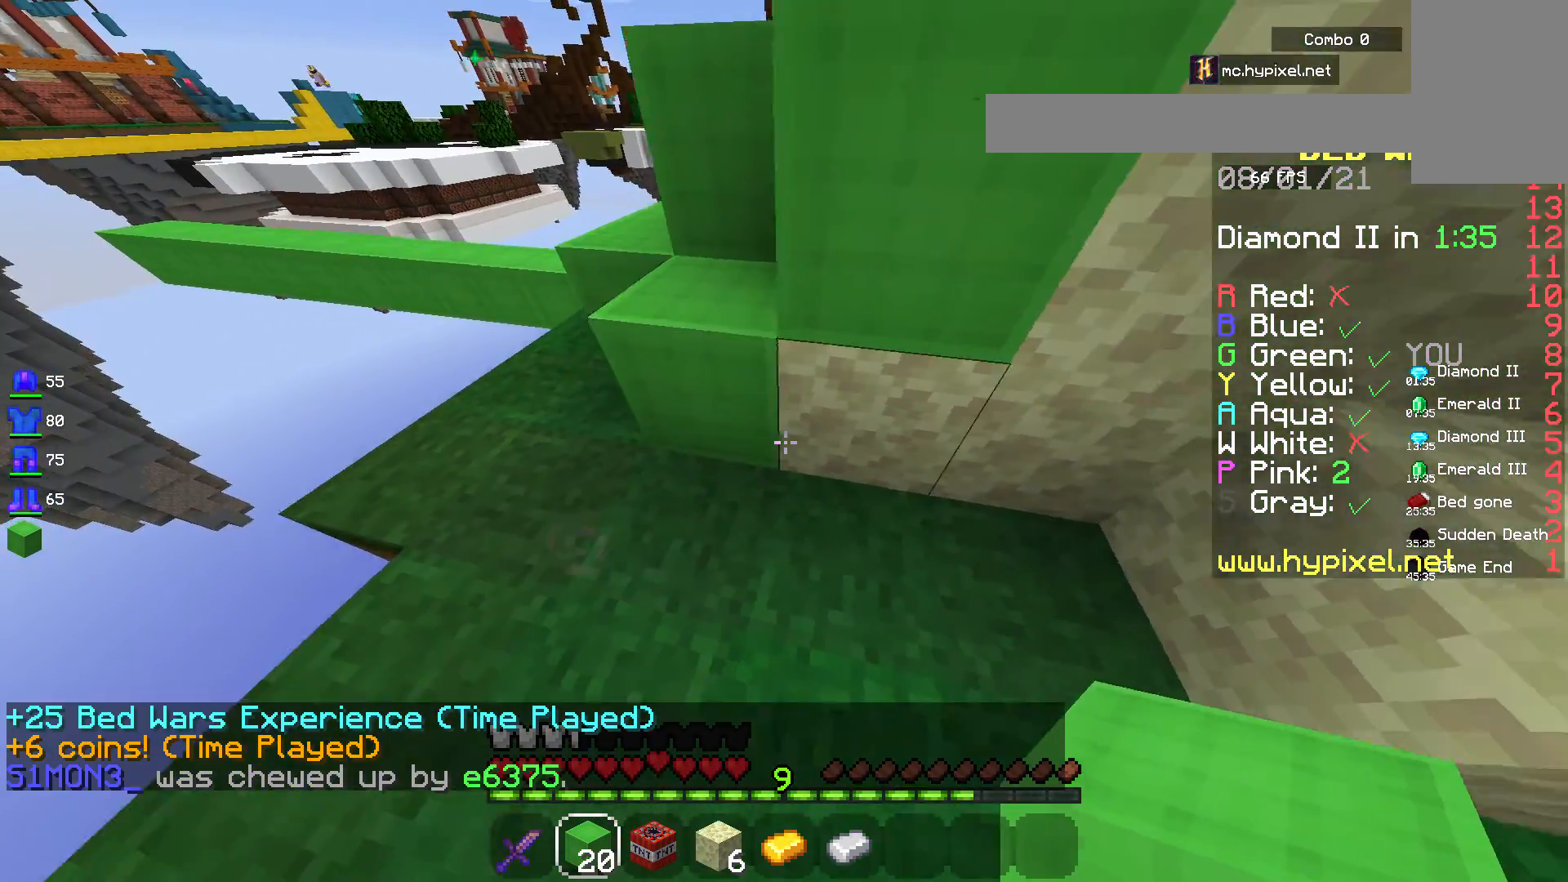
{"keys": ["d"], "mouse": [], "events": [[117, "mouse_right", "down"], [200, "s", "up"], [217, "d", "up"], [367, "mouse_right", "up"], [417, "d", "down"]]}
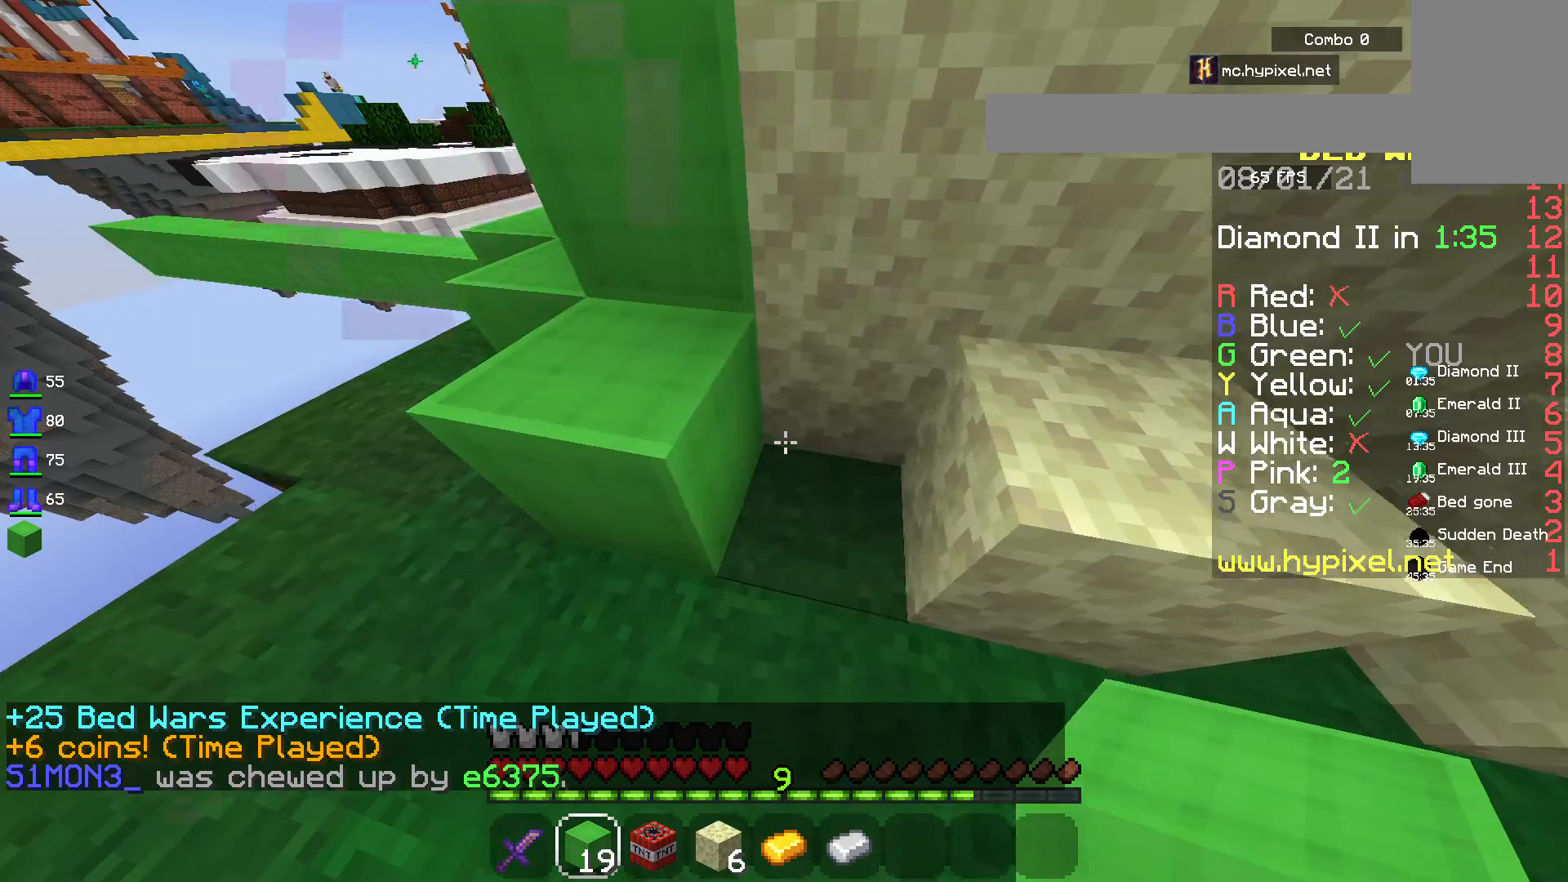
{"keys": ["d"], "mouse": [], "events": [[67, "mouse_right", "down"], [83, "d", "up"], [250, "d", "down"], [250, "s", "down"], [283, "mouse_right", "up"], [483, "s", "up"]]}
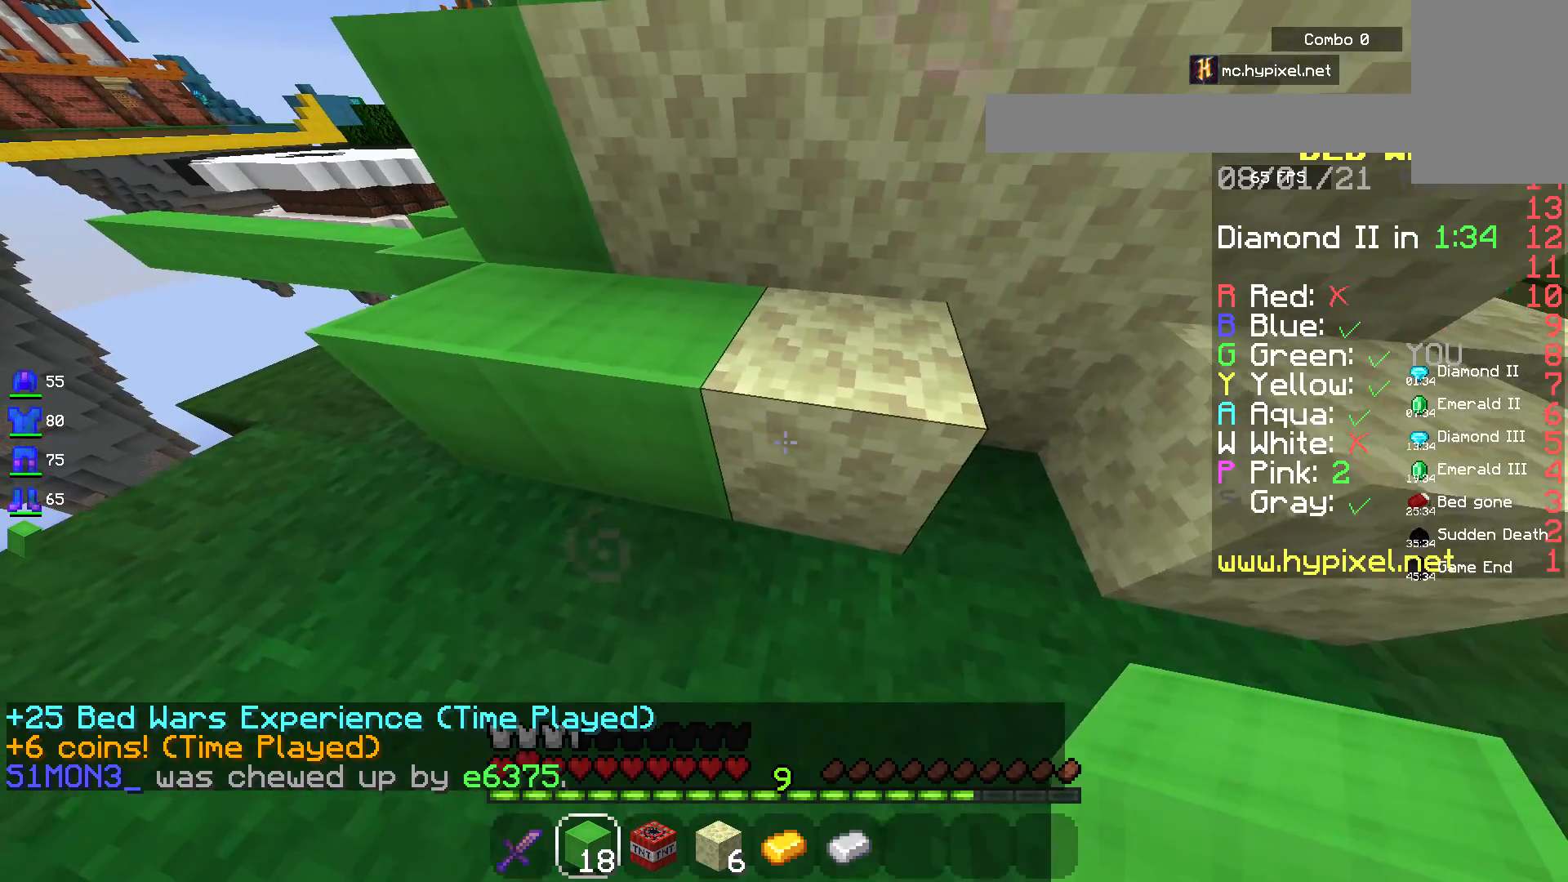
{"keys": ["d"], "mouse": [], "events": [[17, "d", "up"], [100, "mouse_right", "down"], [183, "s", "down"], [300, "mouse_right", "up"], [317, "d", "down"], [433, "s", "up"]]}
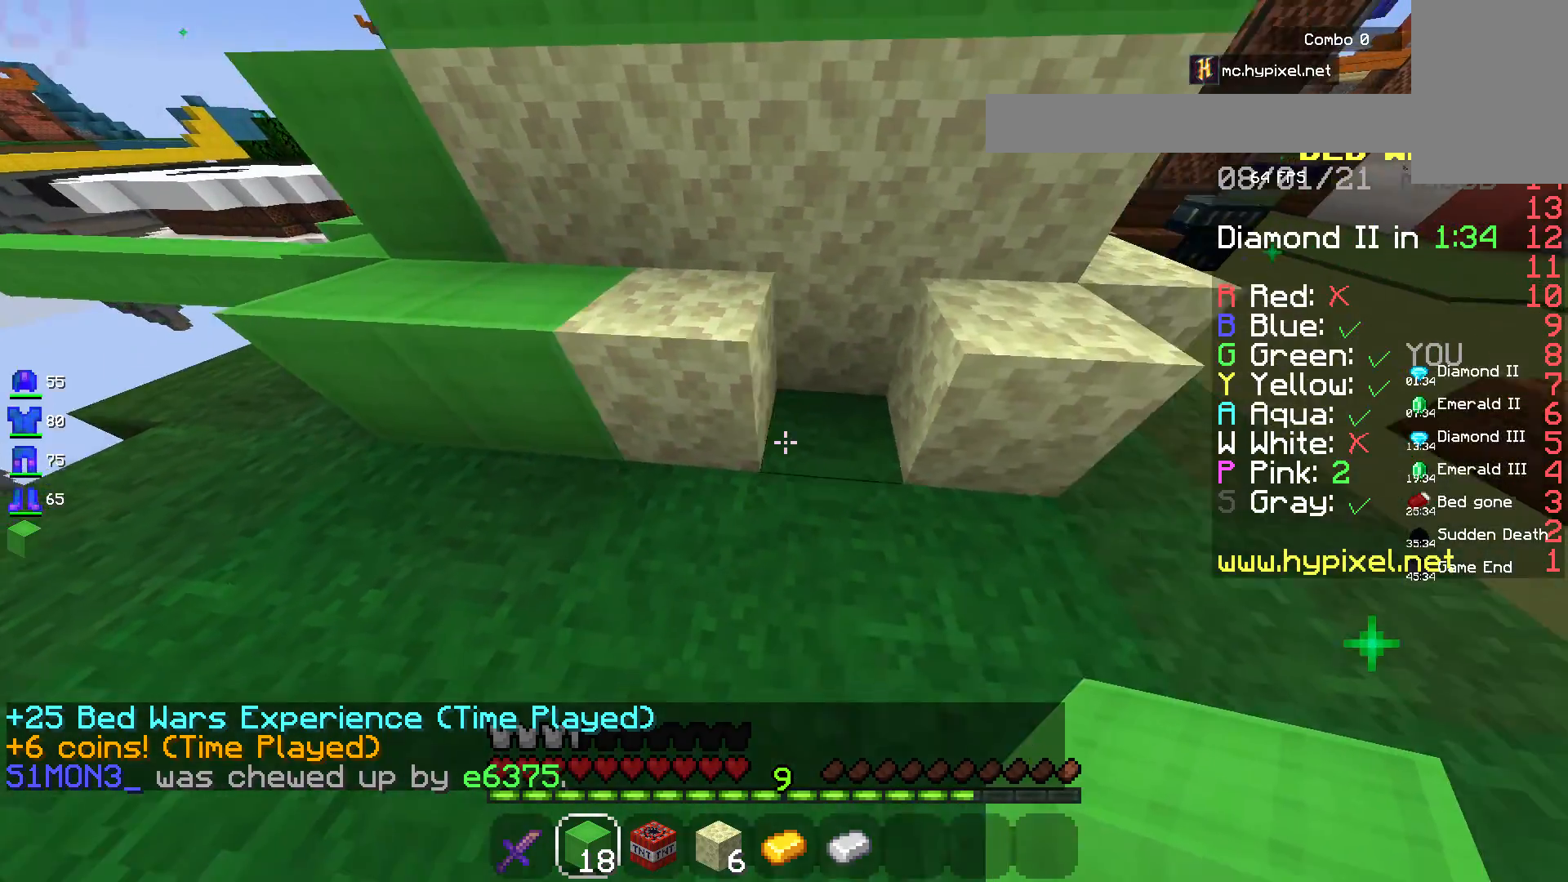
{"keys": [], "mouse": ["right"], "events": [[67, "d", "up"], [383, "mouse_right", "down"]]}
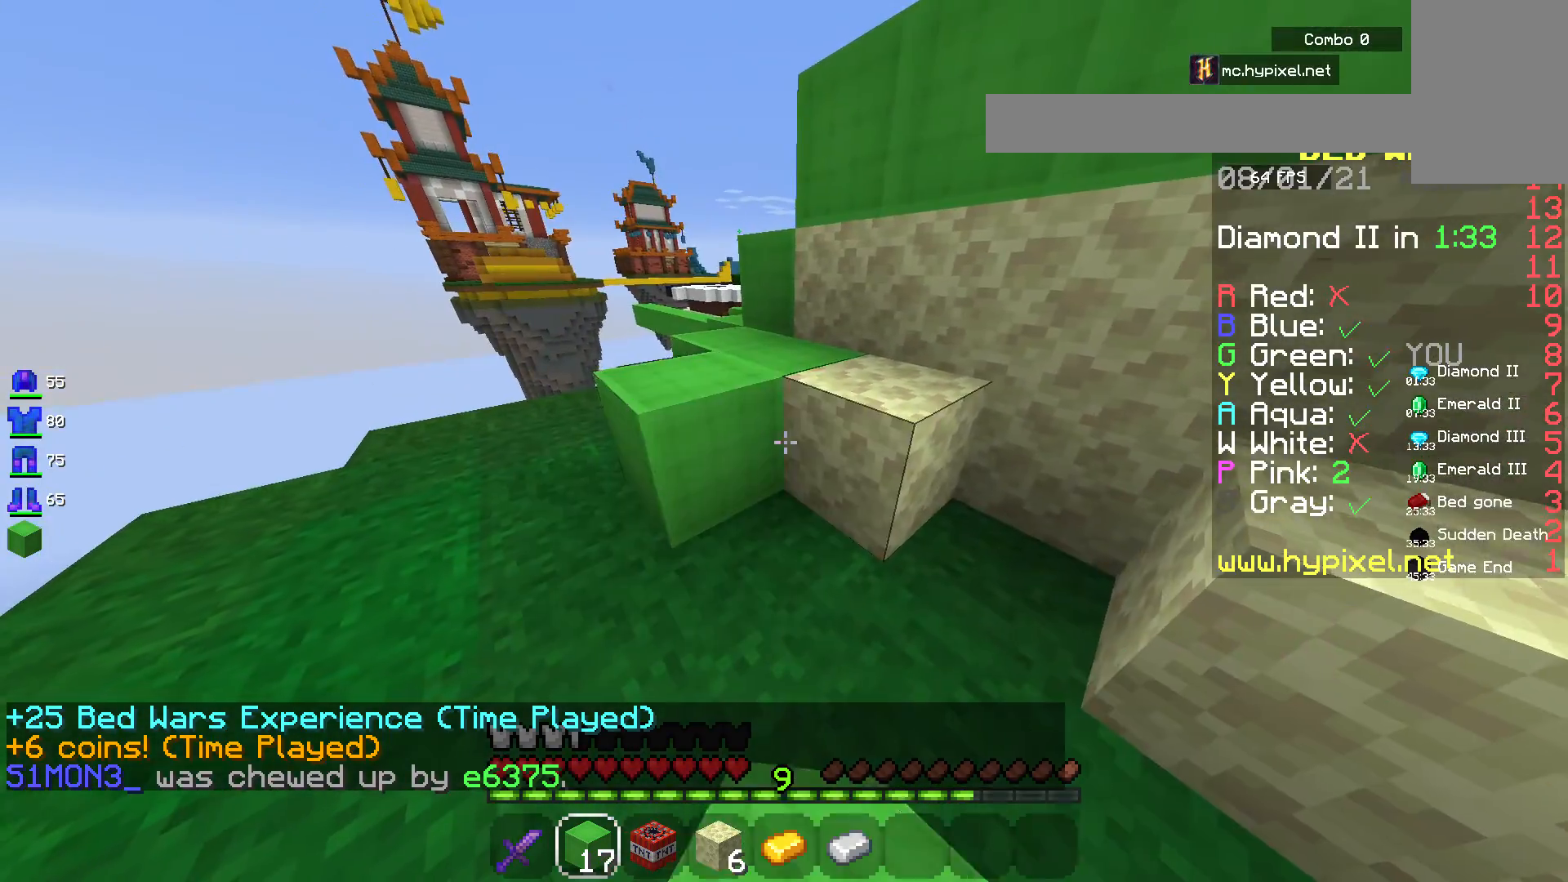
{"keys": [], "mouse": [], "events": [[17, "d", "down"], [33, "mouse_right", "up"], [283, "d", "up"], [283, "mouse_right", "down"], [483, "mouse_right", "up"]]}
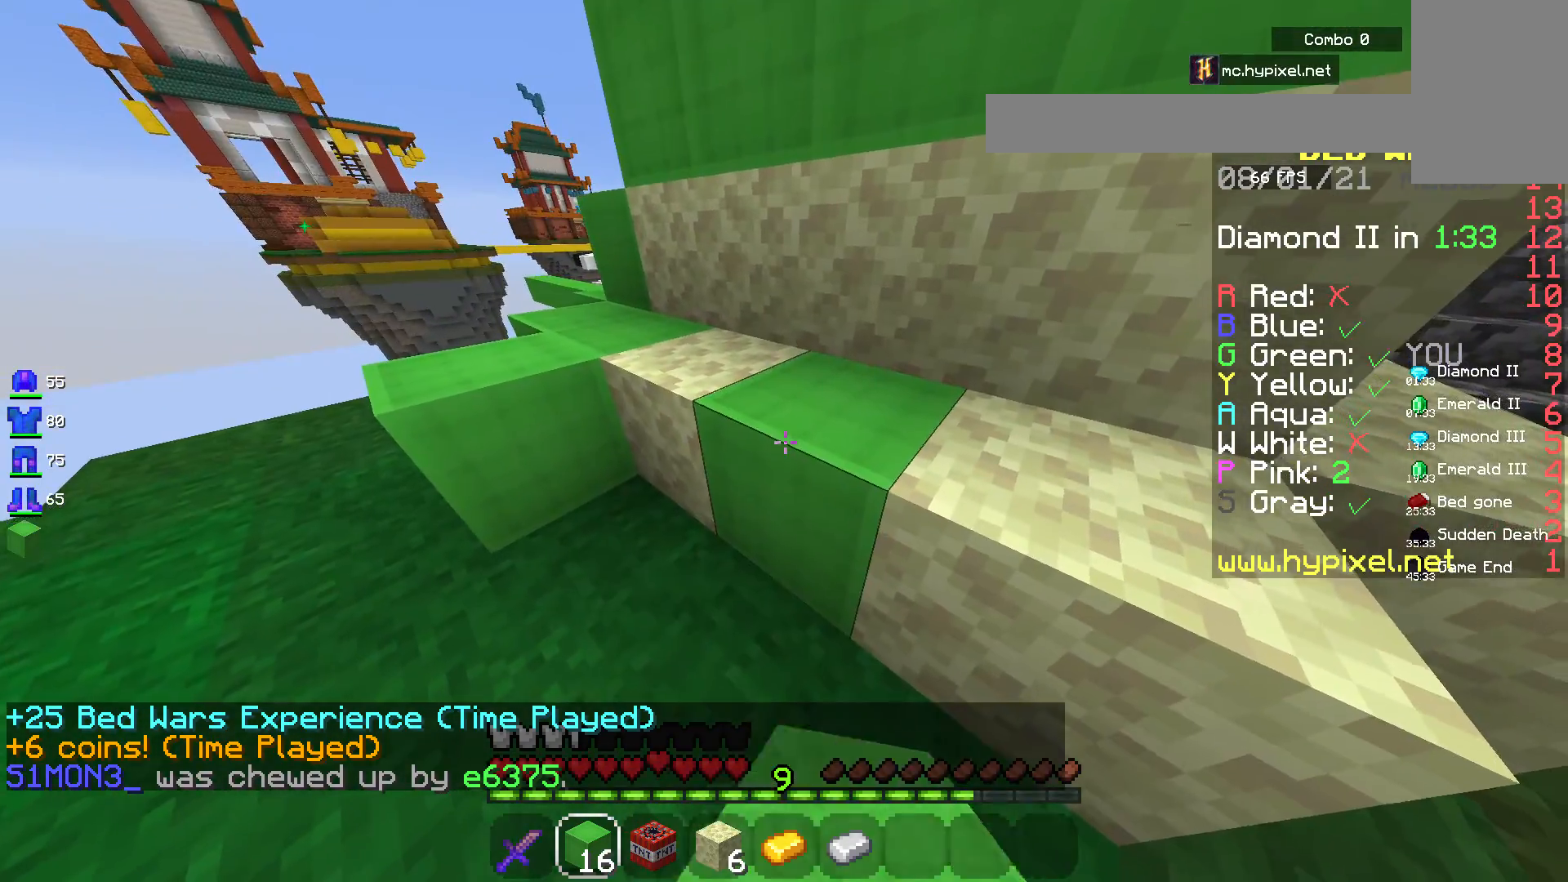
{"keys": [], "mouse": ["right"], "events": [[133, "a", "down"], [433, "a", "up"], [433, "mouse_right", "down"]]}
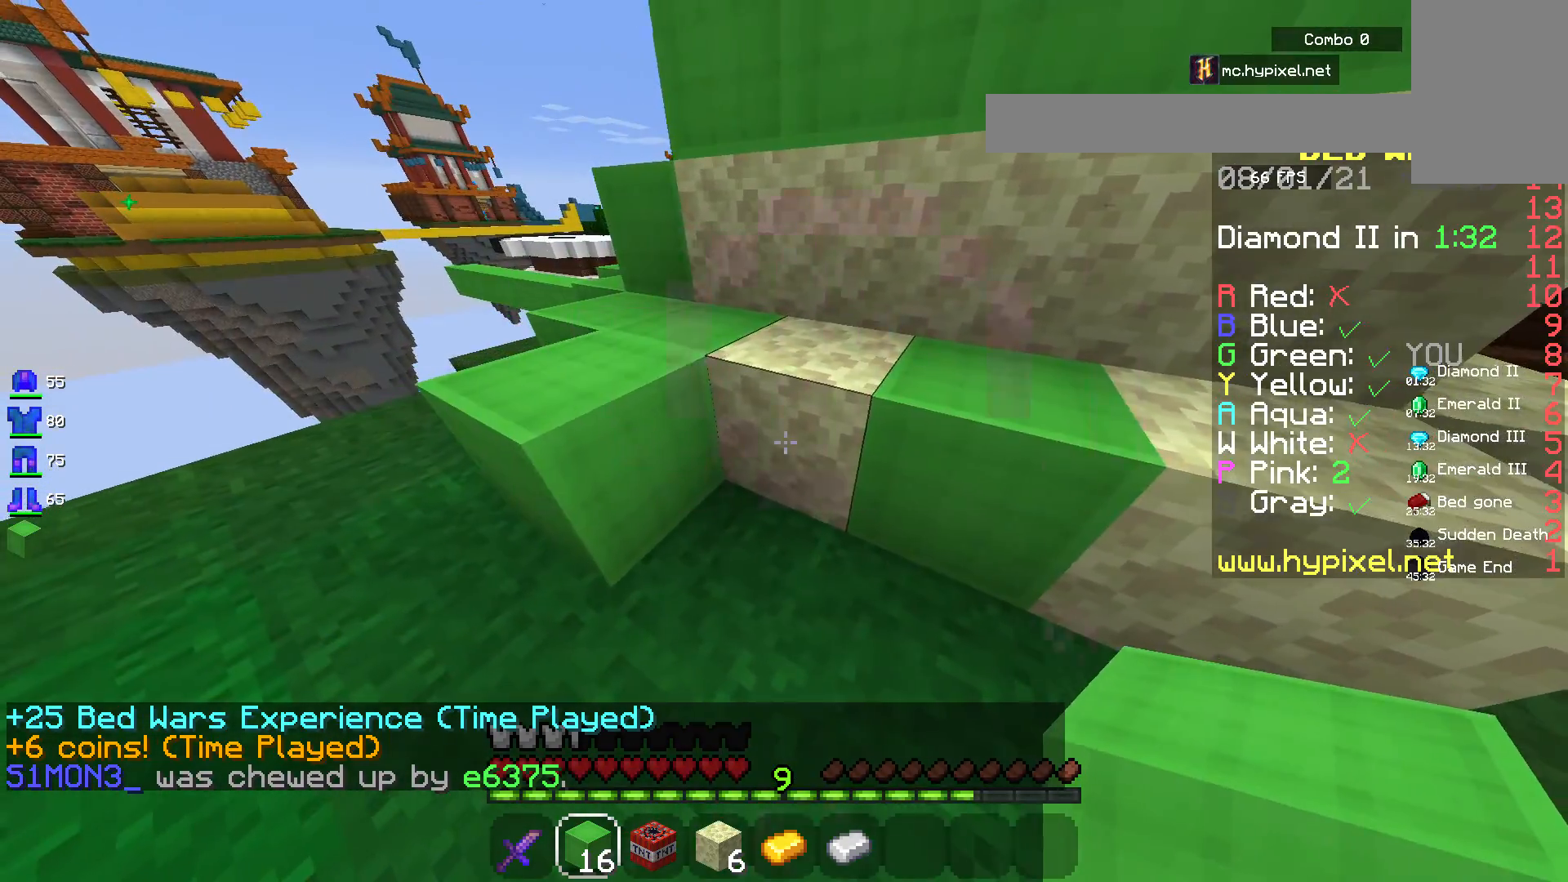
{"keys": [], "mouse": ["right"], "events": [[100, "mouse_right", "up"], [133, "s", "down"], [267, "s", "up"], [367, "mouse_right", "down"]]}
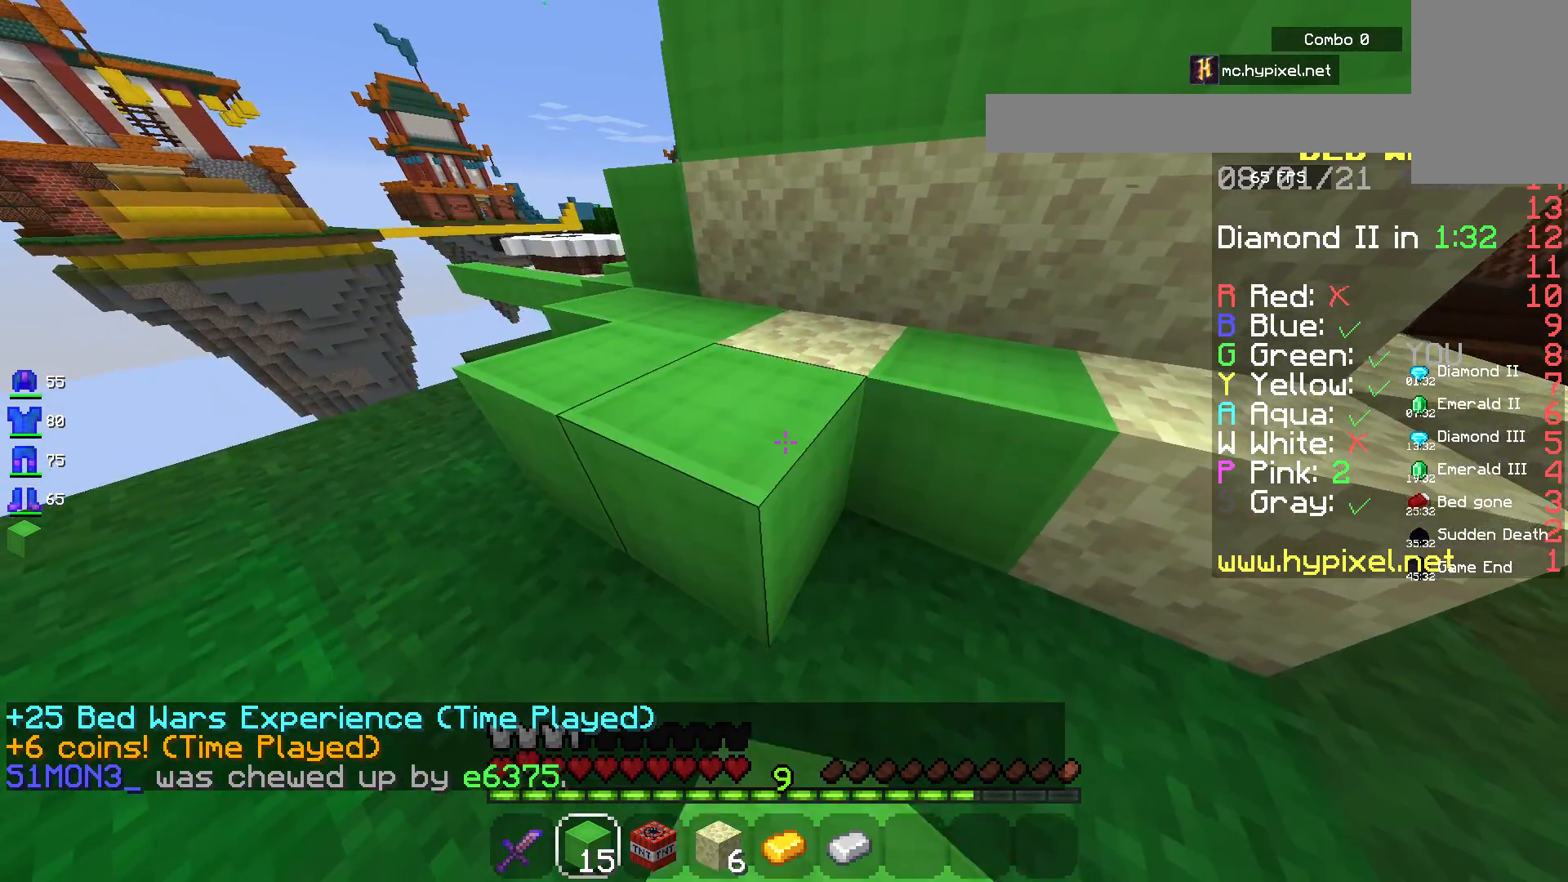
{"keys": ["a", "w"], "mouse": [], "events": [[50, "mouse_right", "up"], [83, "s", "down"], [200, "a", "down"], [283, "s", "up"], [333, "w", "down"]]}
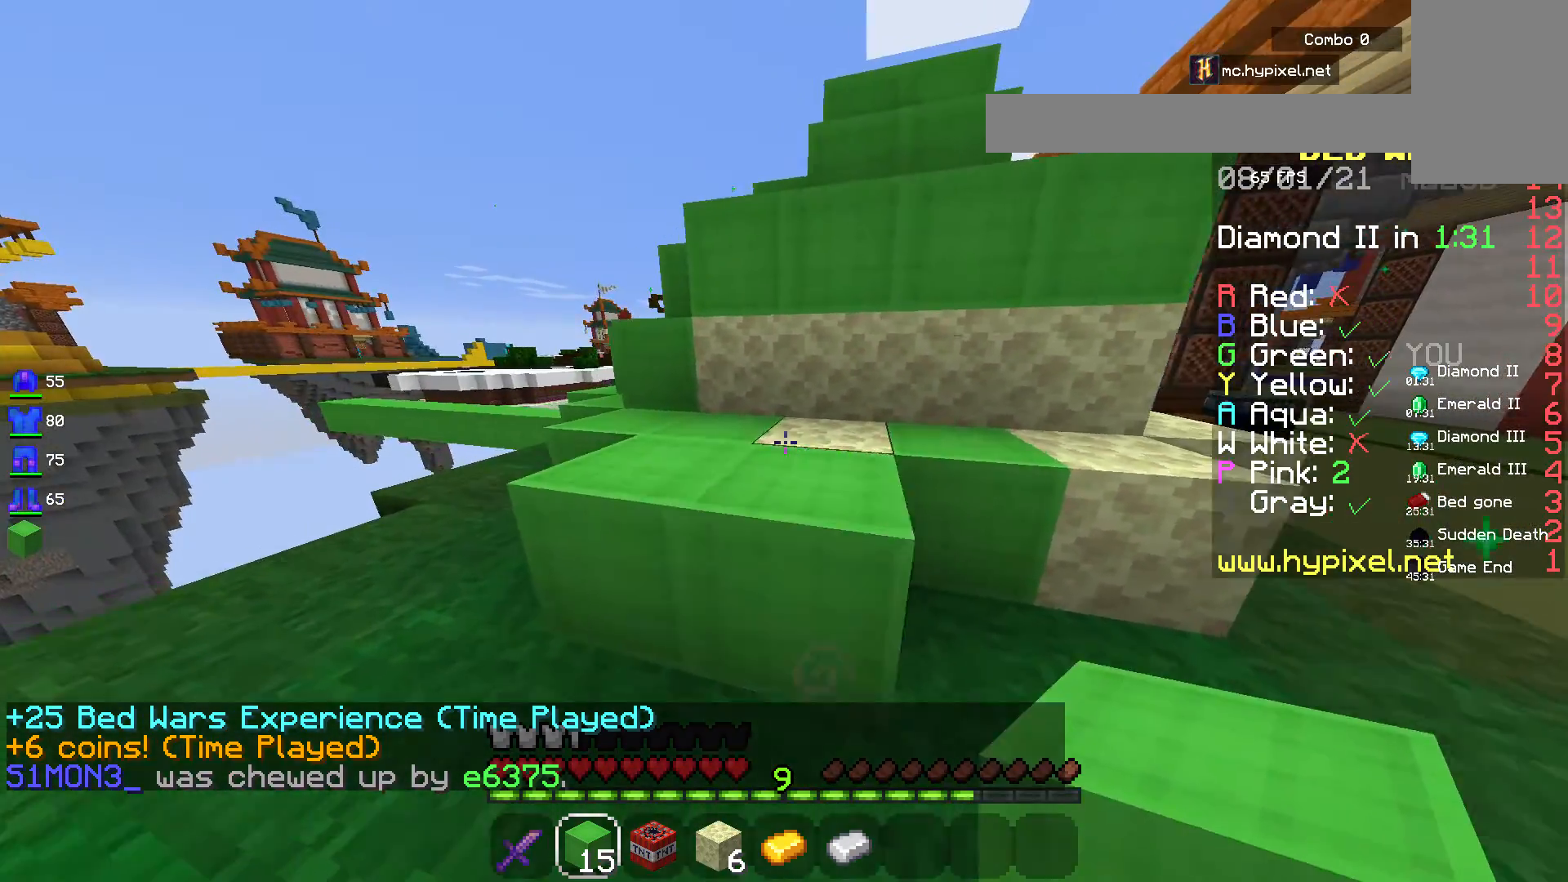
{"keys": ["d"], "mouse": [], "events": [[133, "w", "up"], [217, "a", "up"], [450, "d", "down"]]}
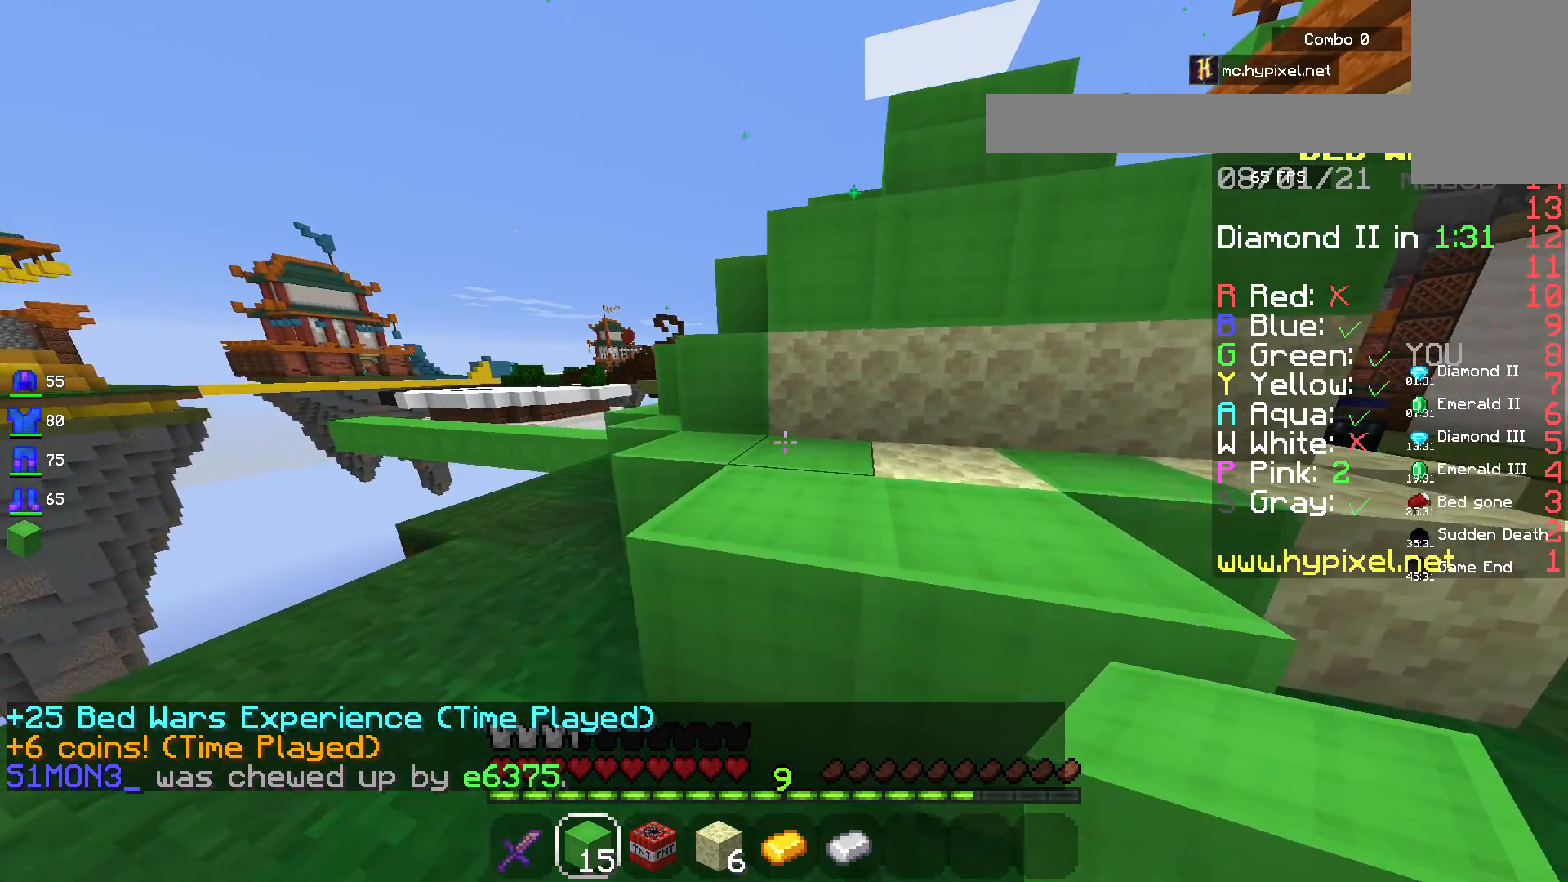
{"keys": [], "mouse": ["right"], "events": [[83, "w", "down"], [133, "d", "up"], [200, "w", "up"], [467, "mouse_right", "down"]]}
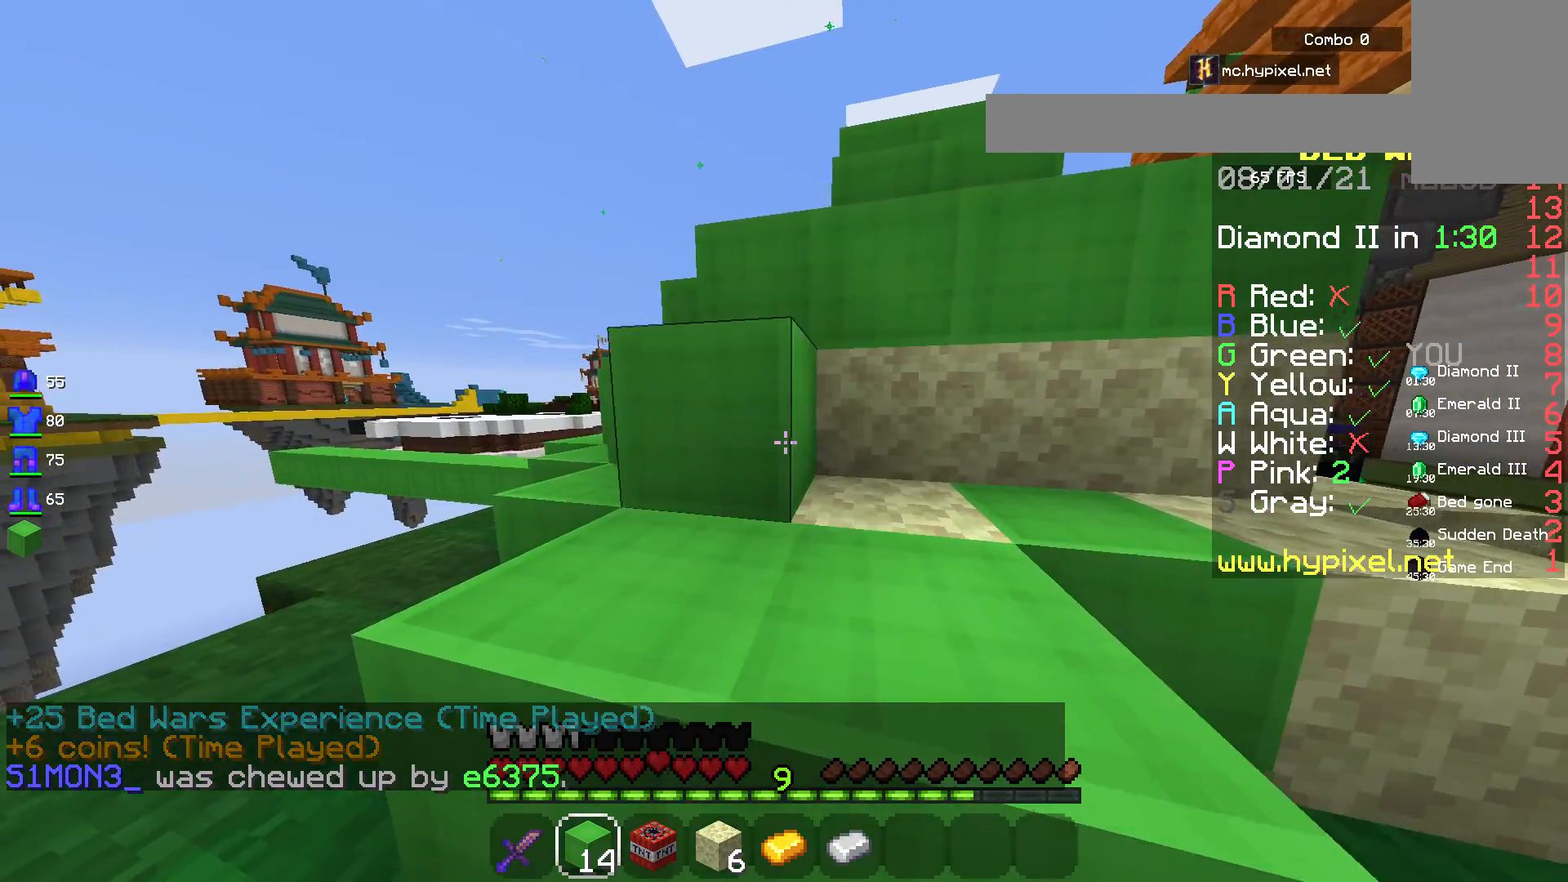
{"keys": ["d"], "mouse": ["right"], "events": [[100, "d", "down"], [167, "mouse_right", "up"], [367, "d", "up"], [367, "mouse_right", "down"], [500, "d", "down"]]}
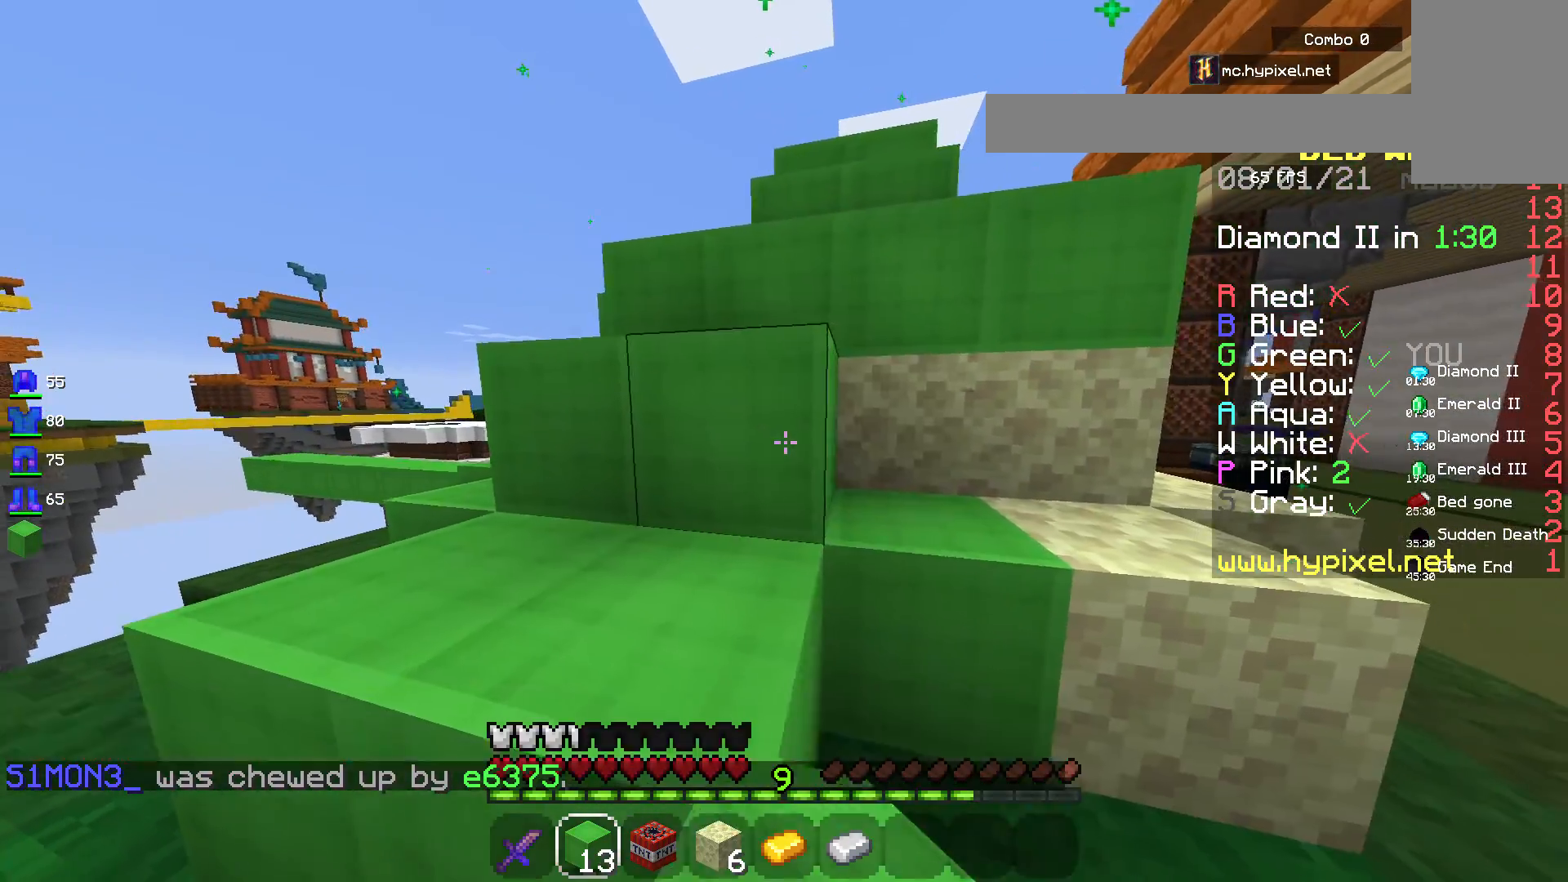
{"keys": ["d"], "mouse": [], "events": [[50, "mouse_right", "up"], [300, "d", "up"], [300, "mouse_right", "down"], [400, "d", "down"], [500, "mouse_right", "up"]]}
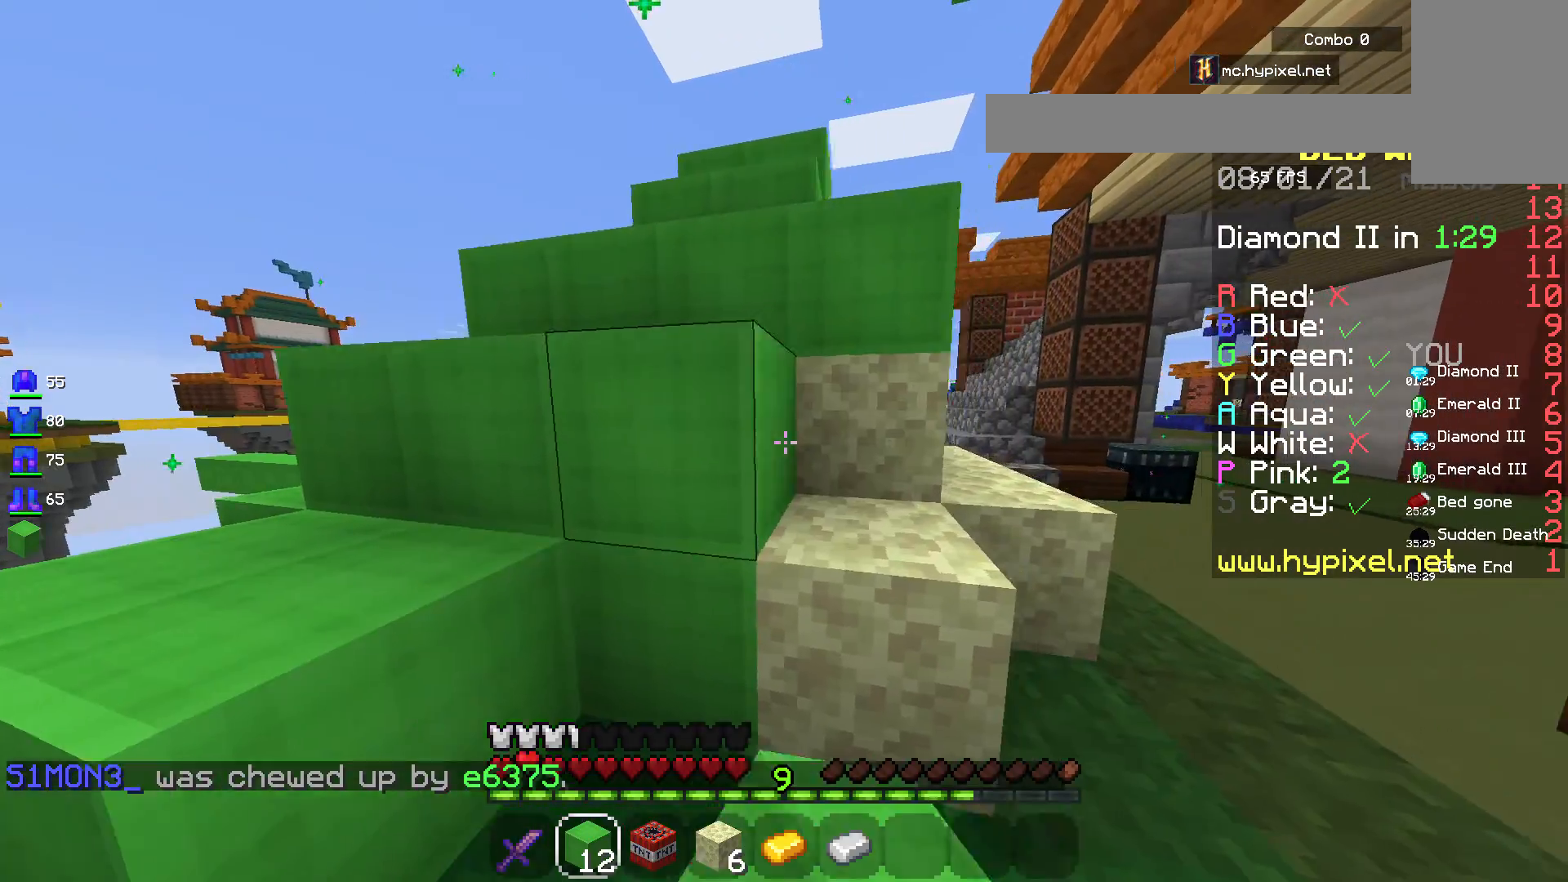
{"keys": [], "mouse": [], "events": [[167, "mouse_right", "down"], [200, "d", "up"], [283, "mouse_right", "up"]]}
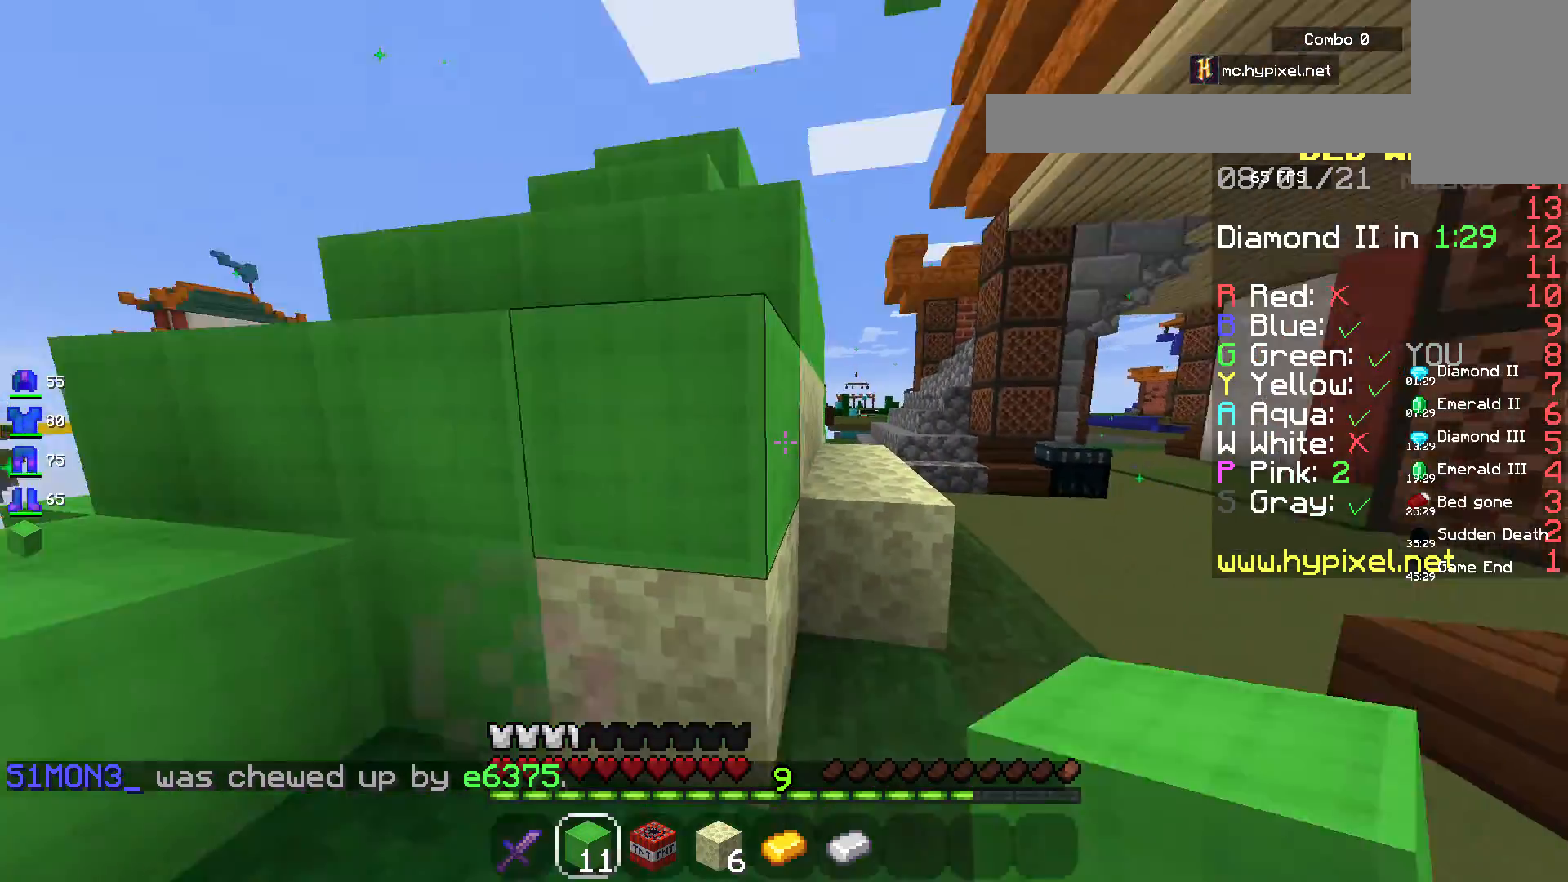
{"keys": [], "mouse": [], "events": [[283, "s", "down"], [500, "s", "up"]]}
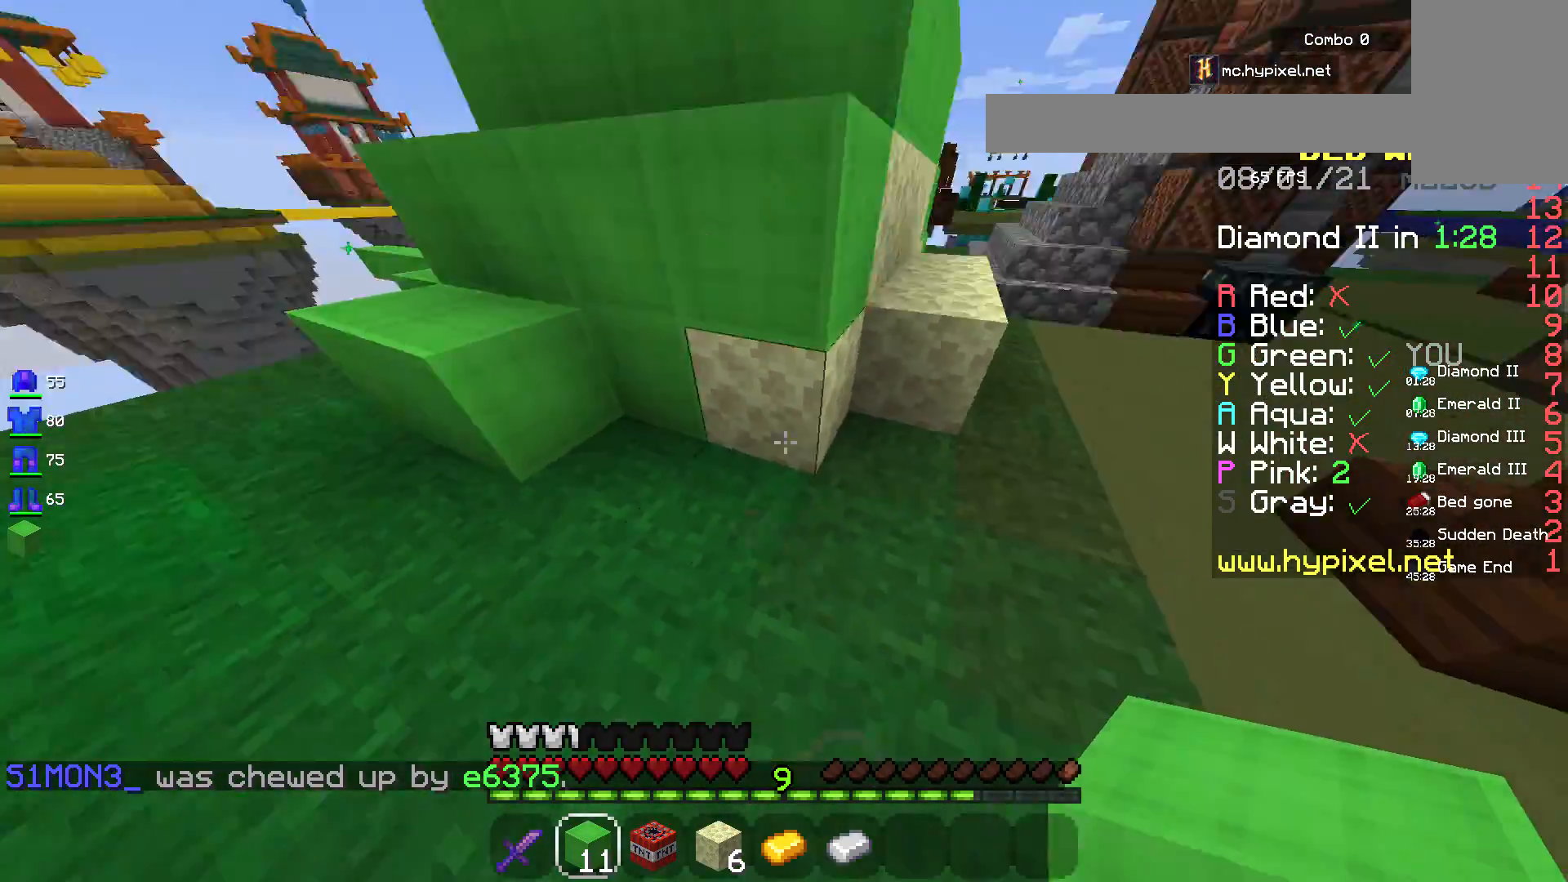
{"keys": ["w"], "mouse": [], "events": [[217, "d", "down"], [417, "d", "up"], [500, "w", "down"]]}
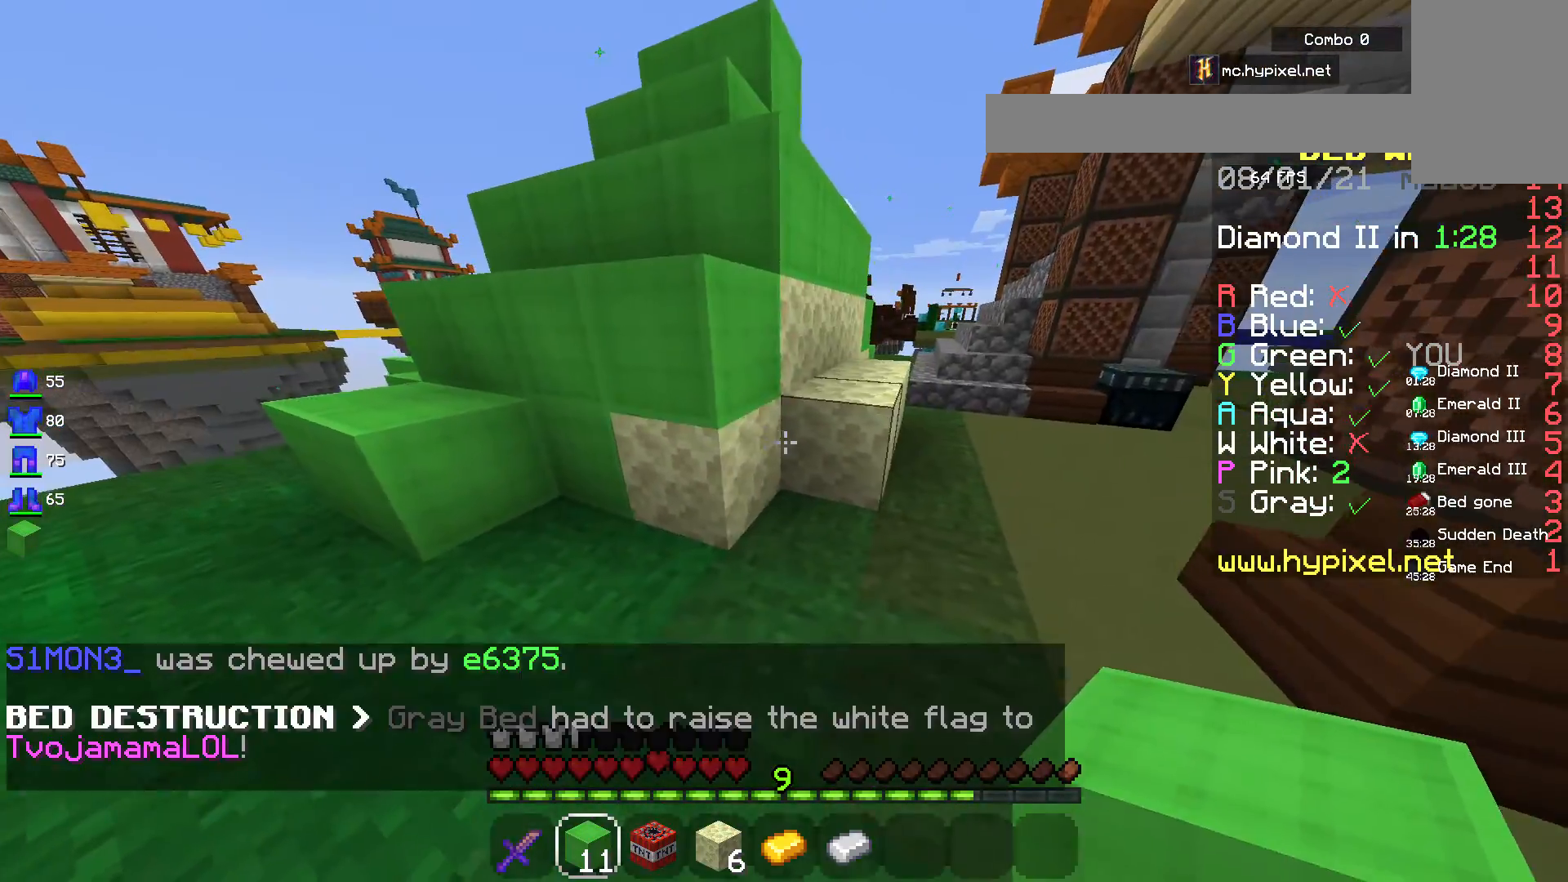
{"keys": ["s"], "mouse": ["right"], "events": [[167, "w", "up"], [300, "mouse_right", "down"], [433, "s", "down"]]}
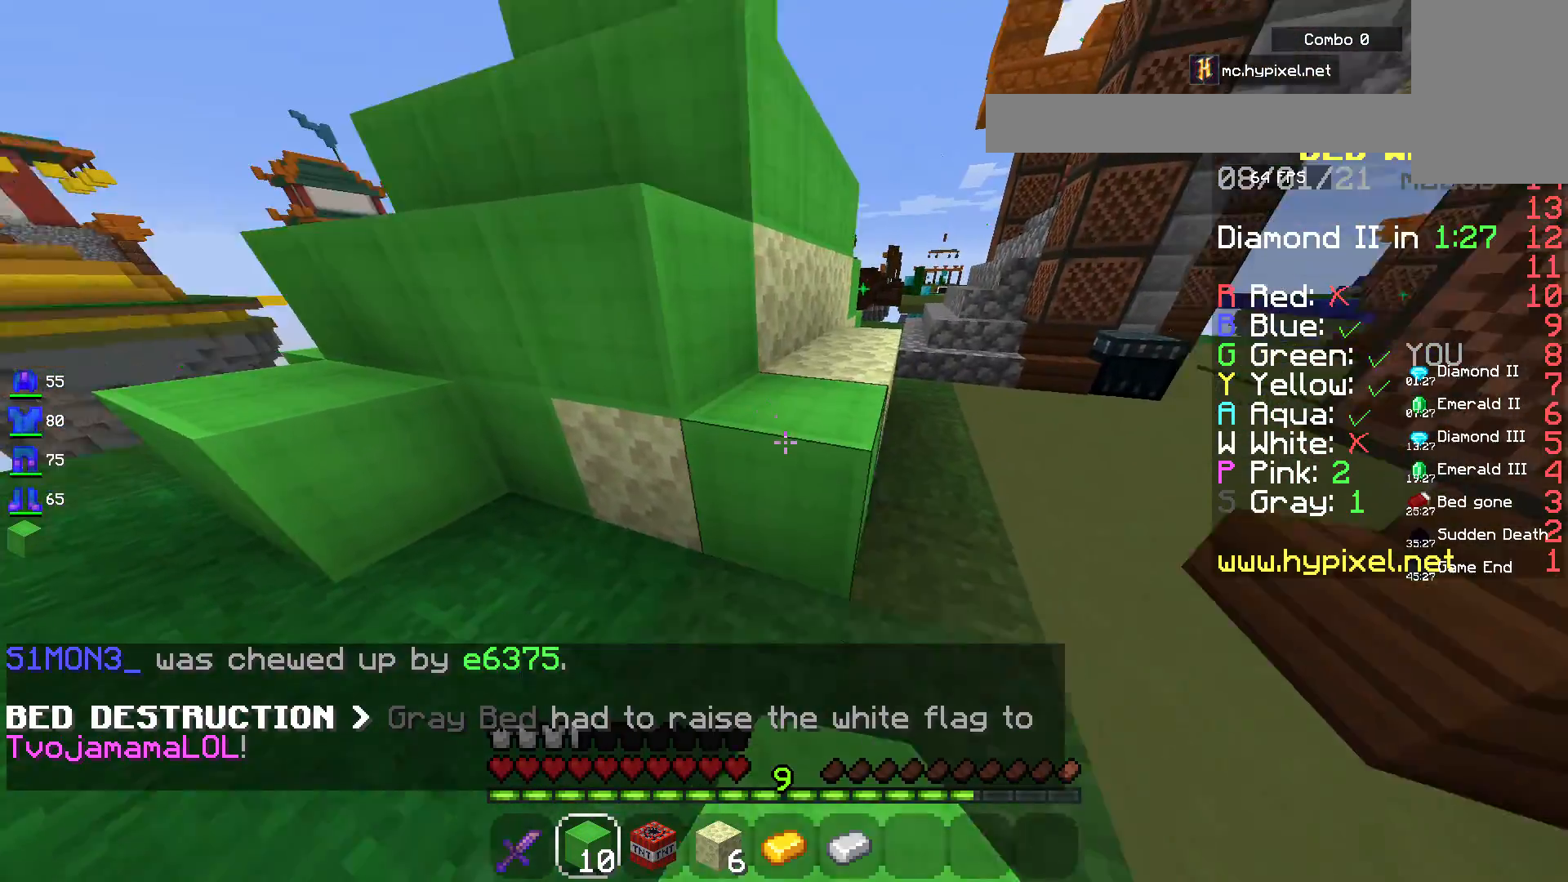
{"keys": ["d"], "mouse": ["right"], "events": [[50, "mouse_right", "up"], [150, "a", "down"], [167, "s", "up"], [383, "a", "up"], [450, "mouse_right", "down"], [483, "d", "down"]]}
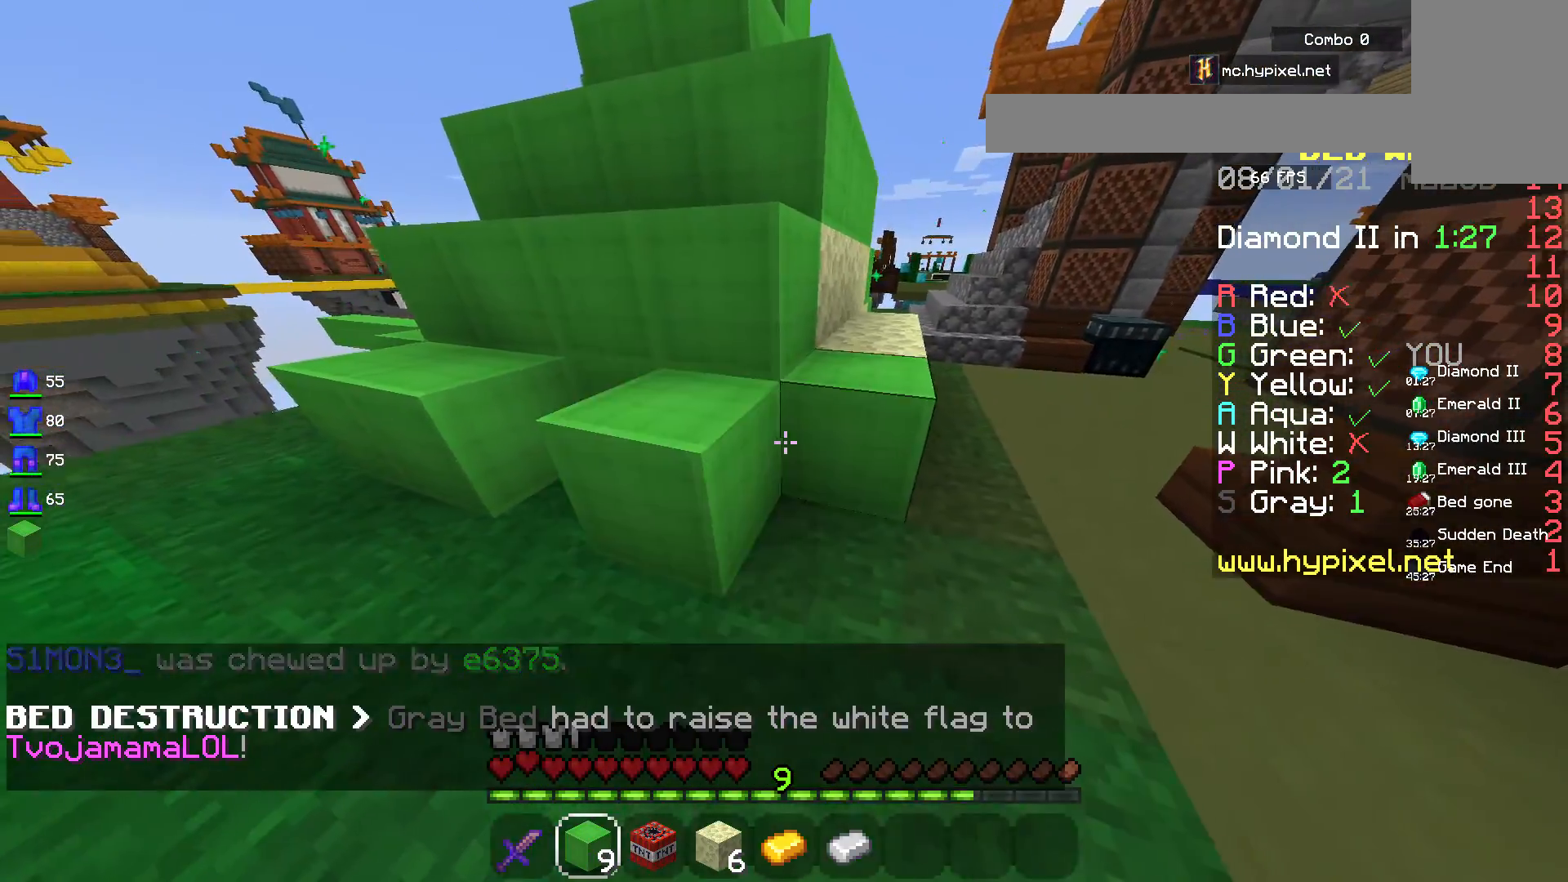
{"keys": ["d", "w"], "mouse": [], "events": [[83, "w", "down"], [150, "mouse_right", "up"]]}
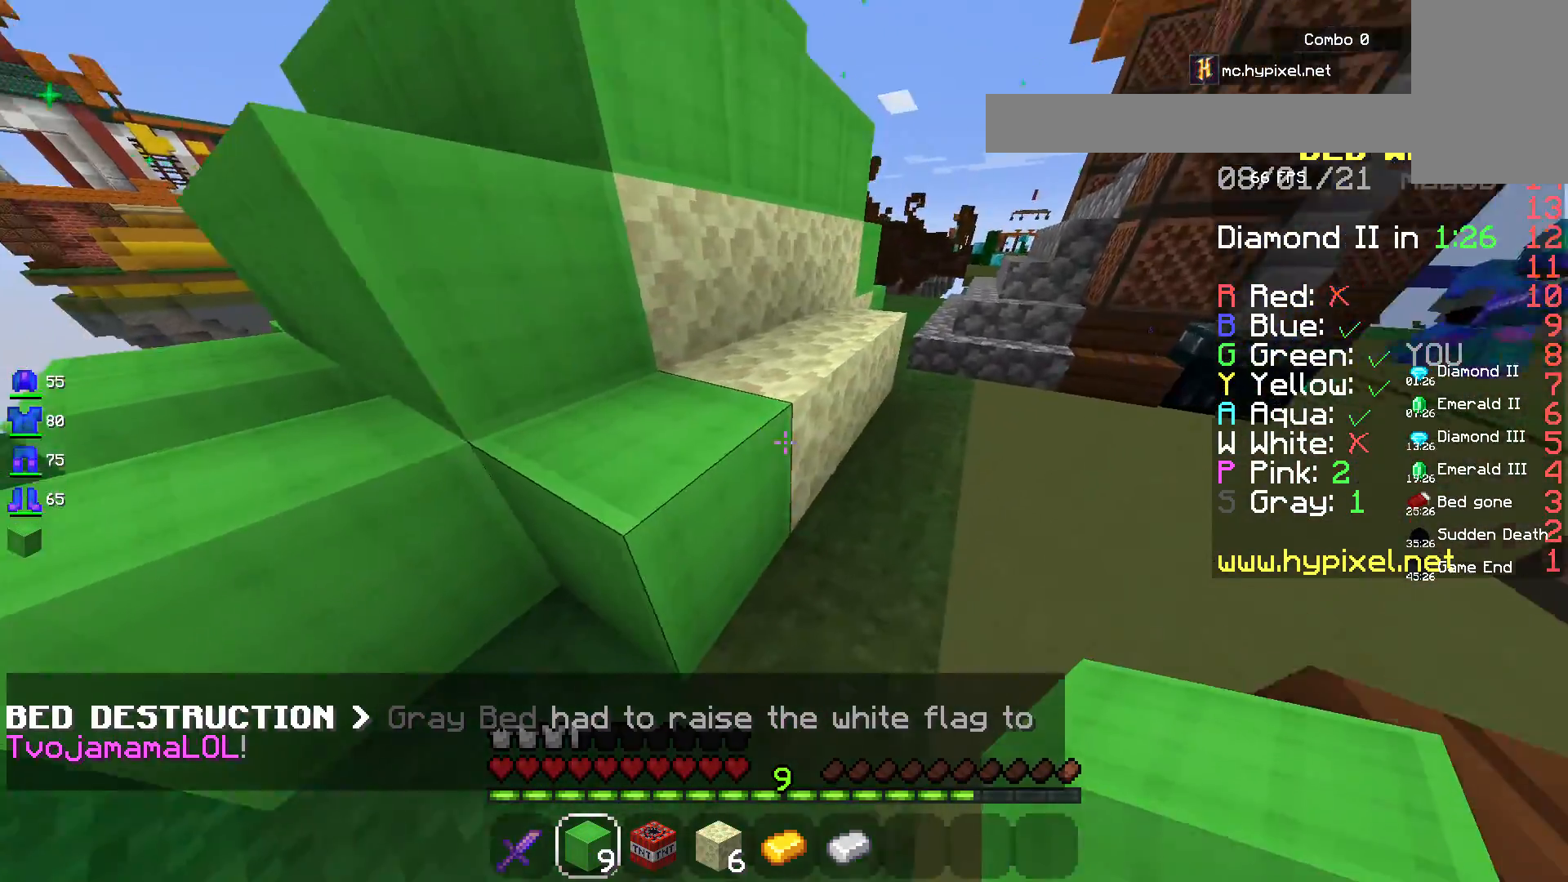
{"keys": [], "mouse": []}
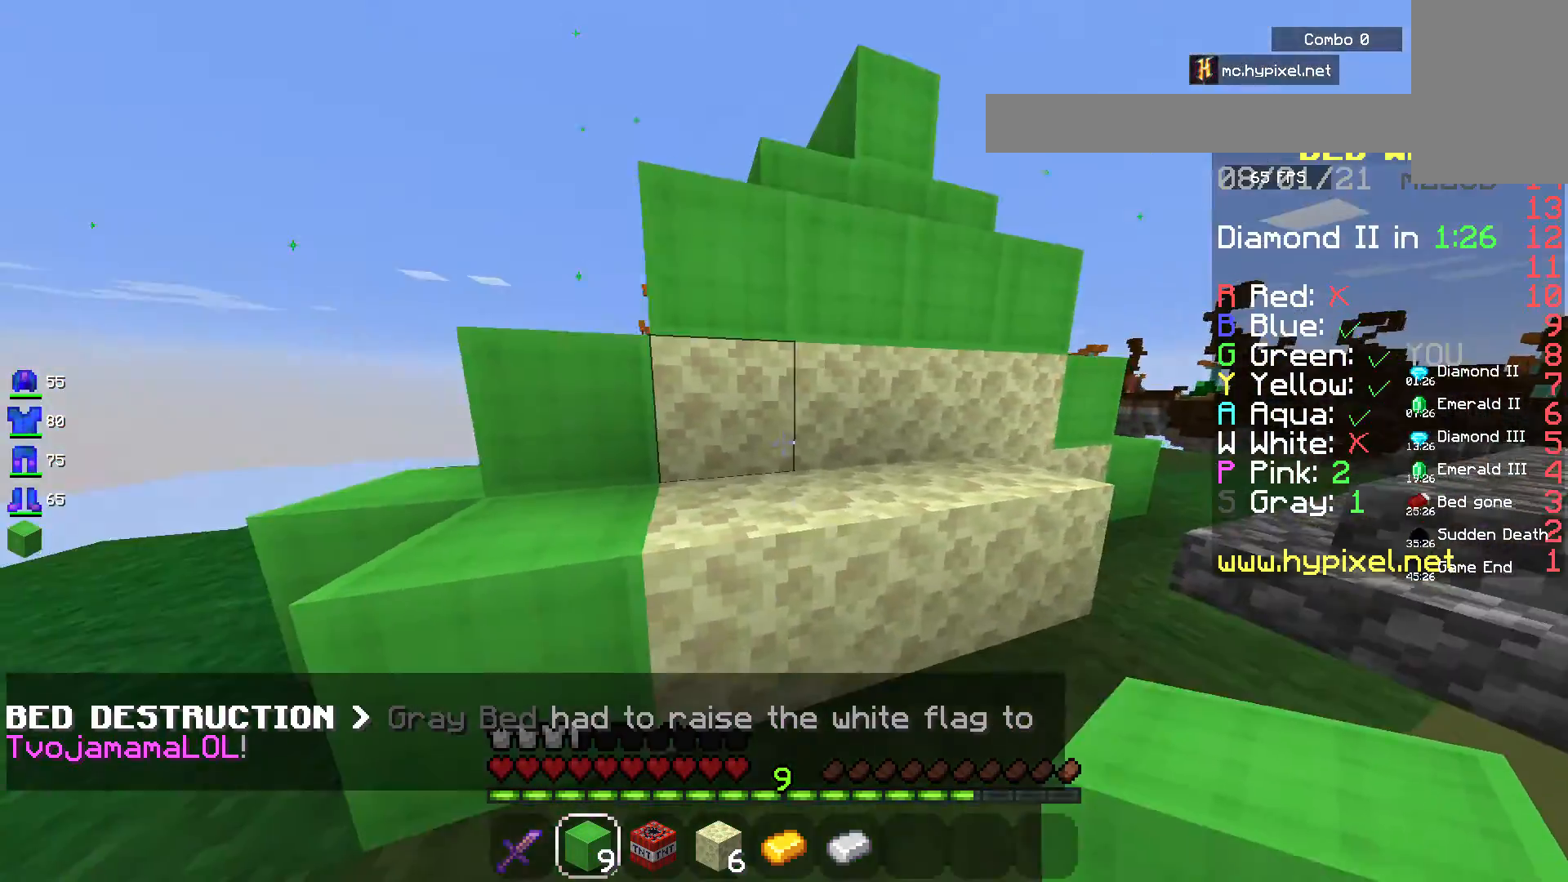
{"keys": [], "mouse": [], "events": [[200, "w", "down"], [383, "w", "up"]]}